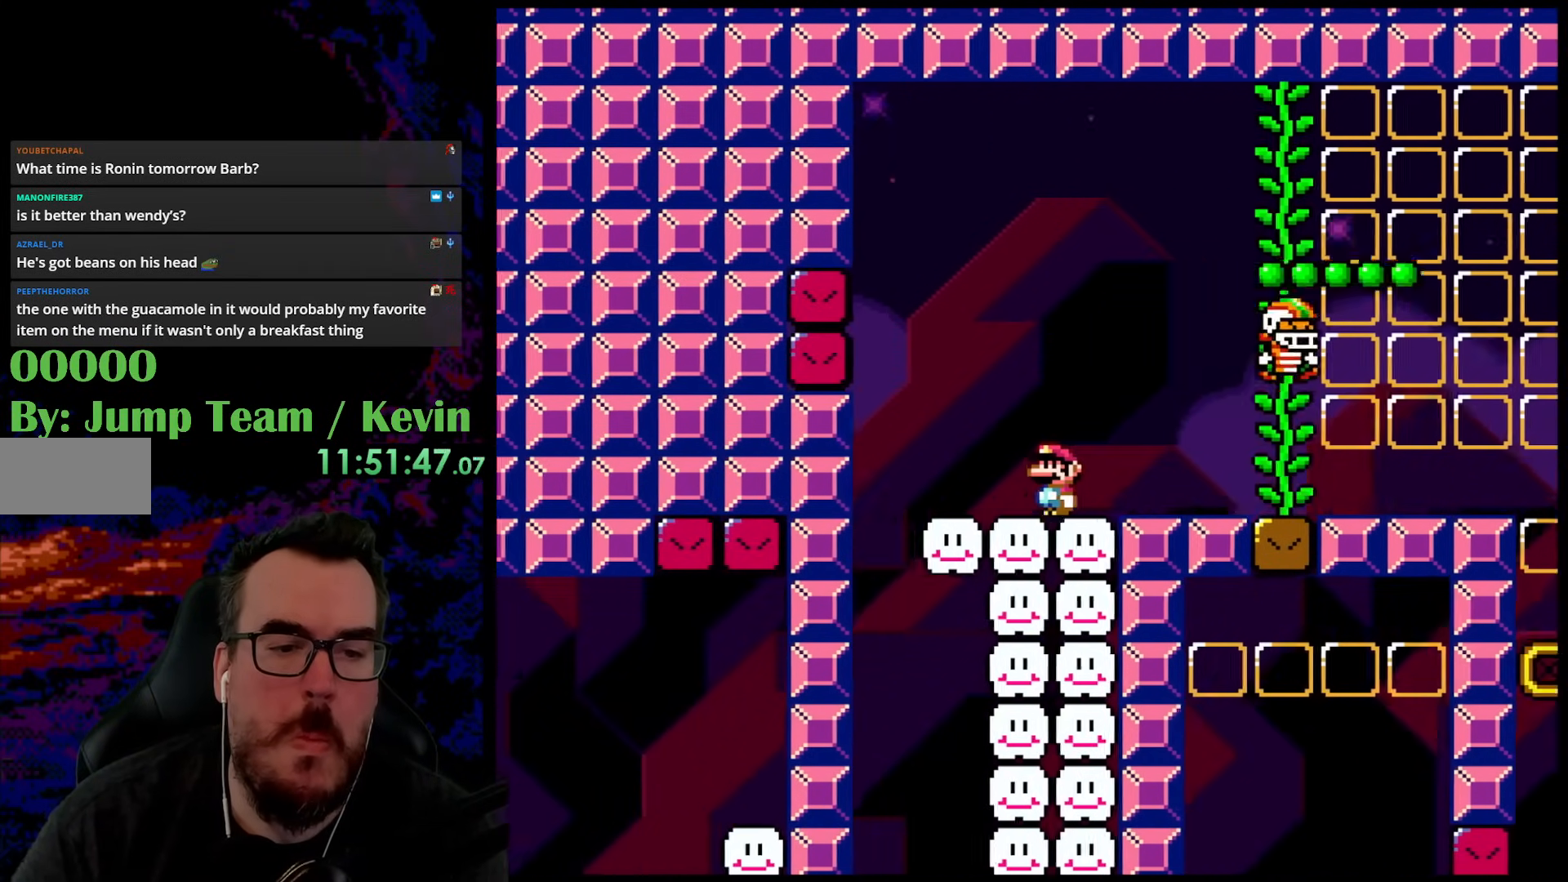
Gameplay with a controller (Nintendo layout); each line is a JSON object with the inputs held at the frame after it. "events" lists button and stick changes between this image and that frame as [ms after this image, input, new state], when the widget could be followed in between. Not read: L3 R3.
{"buttons": ["Y"], "events": [[250, "DPAD_LEFT", "up"]]}
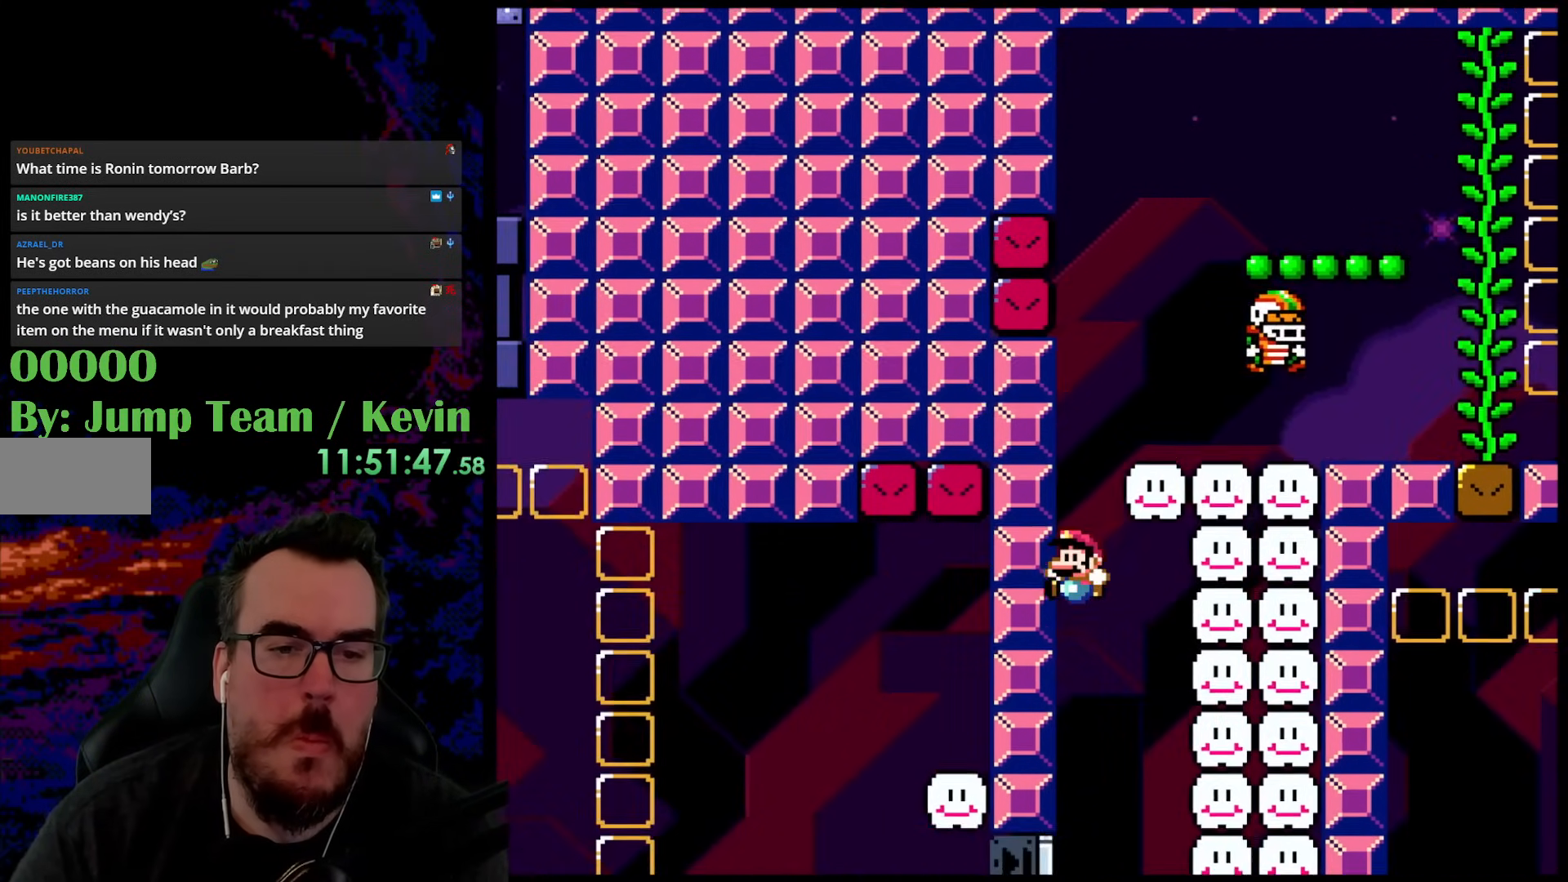
{"buttons": ["Y", "DPAD_RIGHT"], "events": [[333, "DPAD_RIGHT", "down"]]}
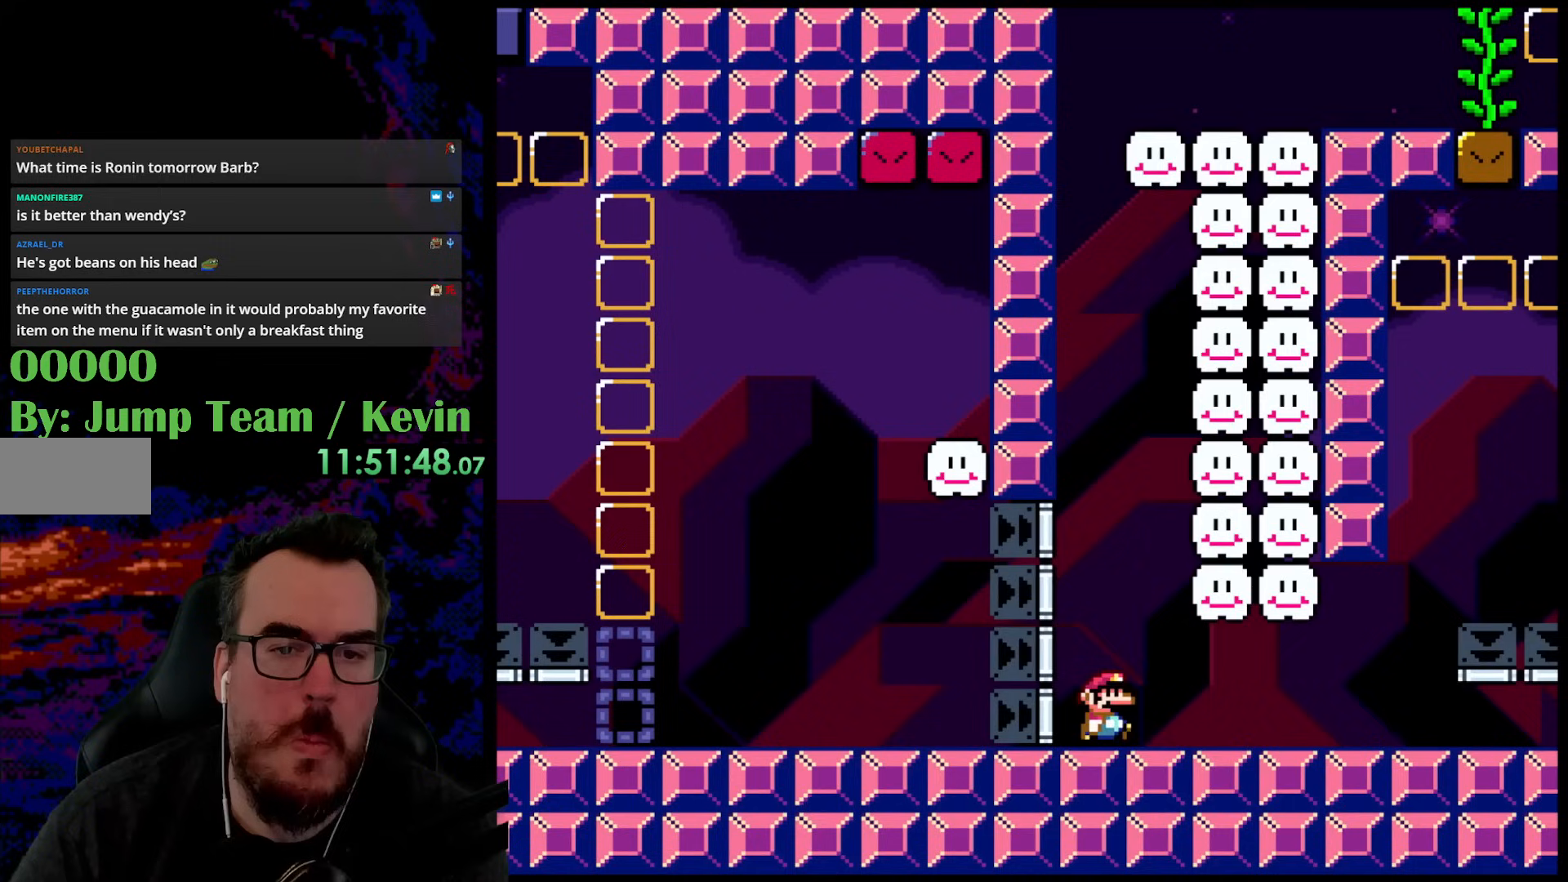
{"buttons": ["Y", "DPAD_RIGHT"], "events": [[50, "DPAD_RIGHT", "up"], [267, "DPAD_RIGHT", "down"]]}
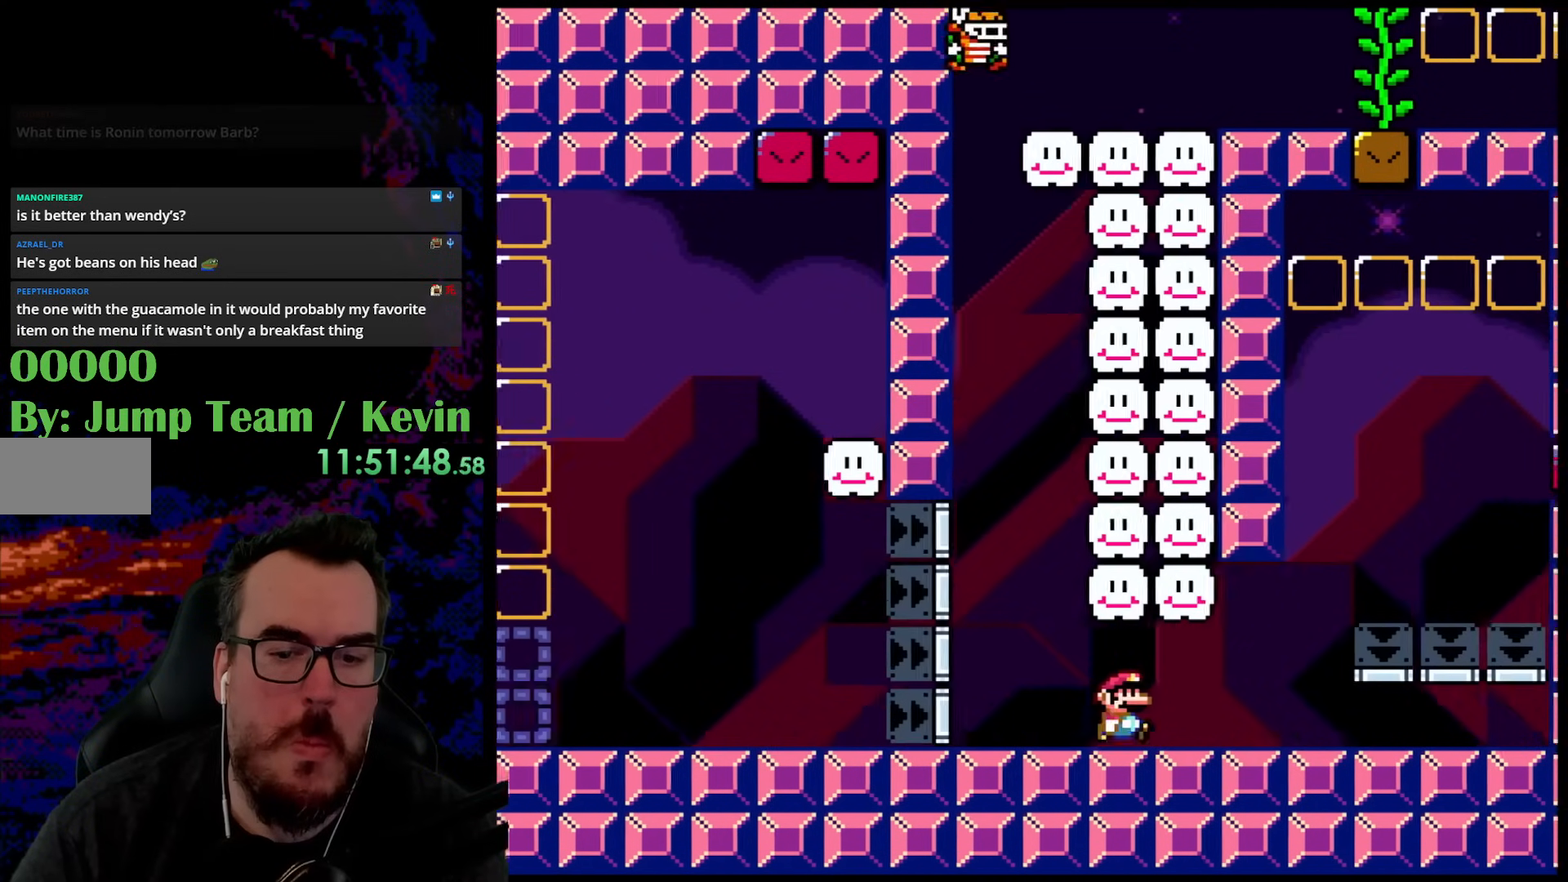
{"buttons": ["Y", "DPAD_RIGHT"], "events": []}
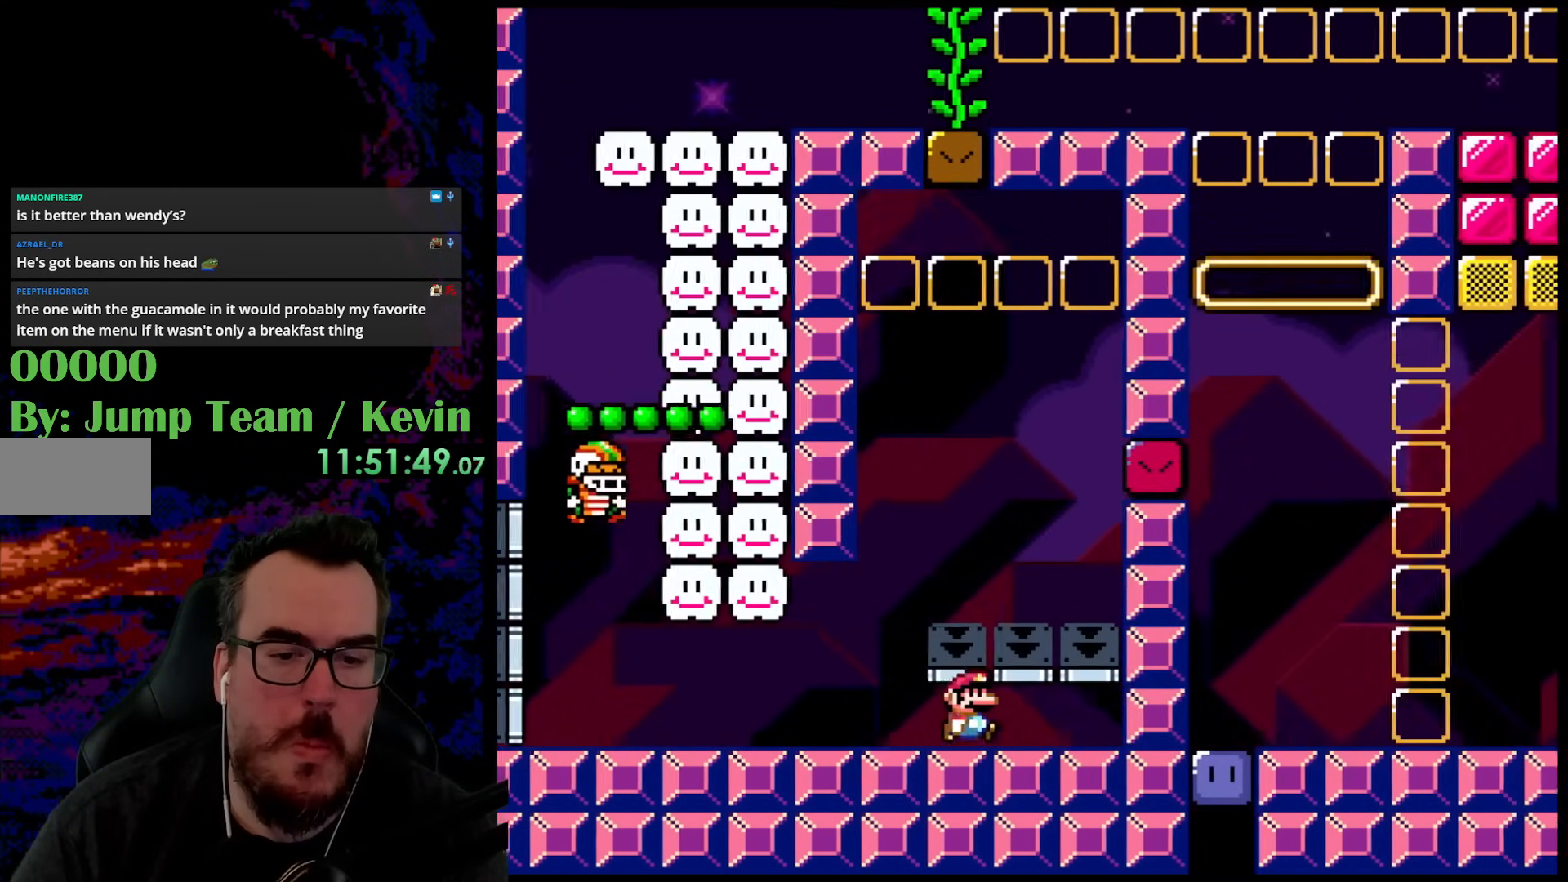
{"buttons": ["Y"], "events": [[117, "DPAD_RIGHT", "up"]]}
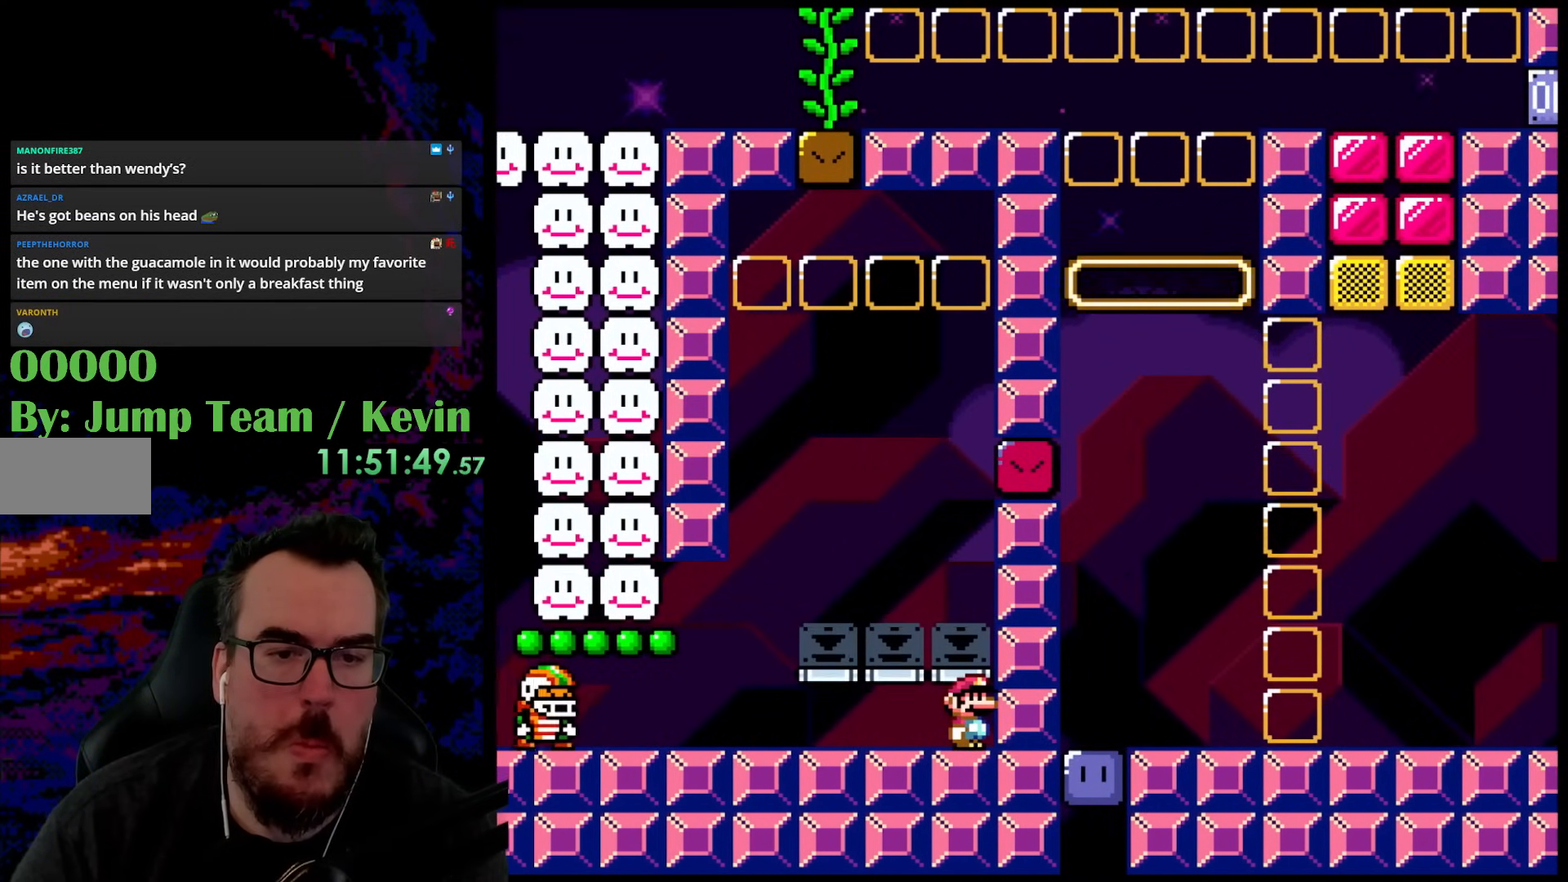
{"buttons": ["Y"], "events": []}
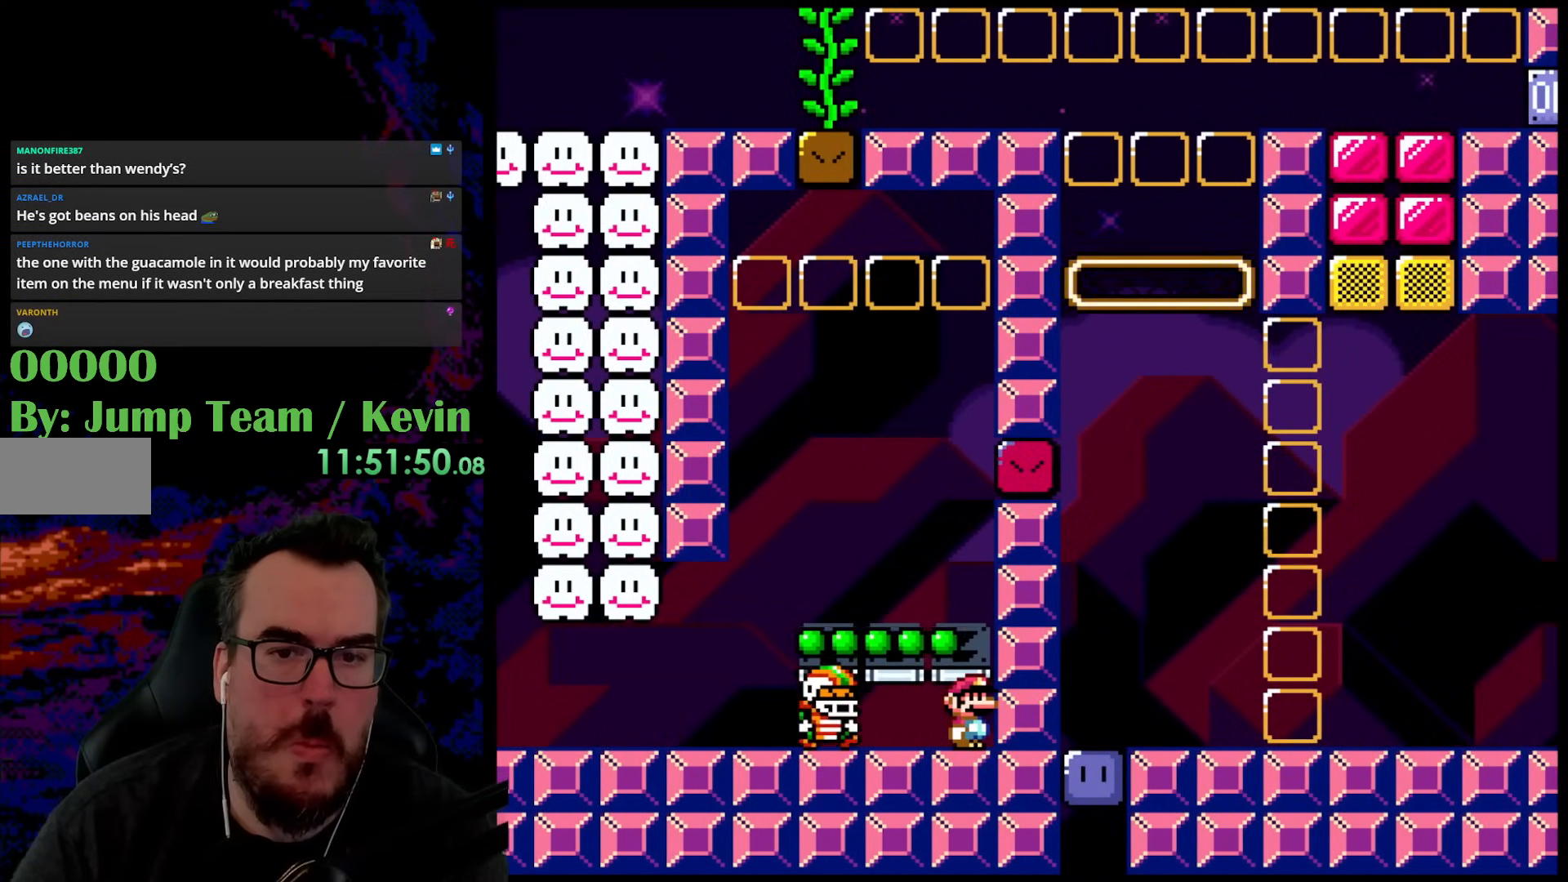
{"buttons": ["Y"], "events": []}
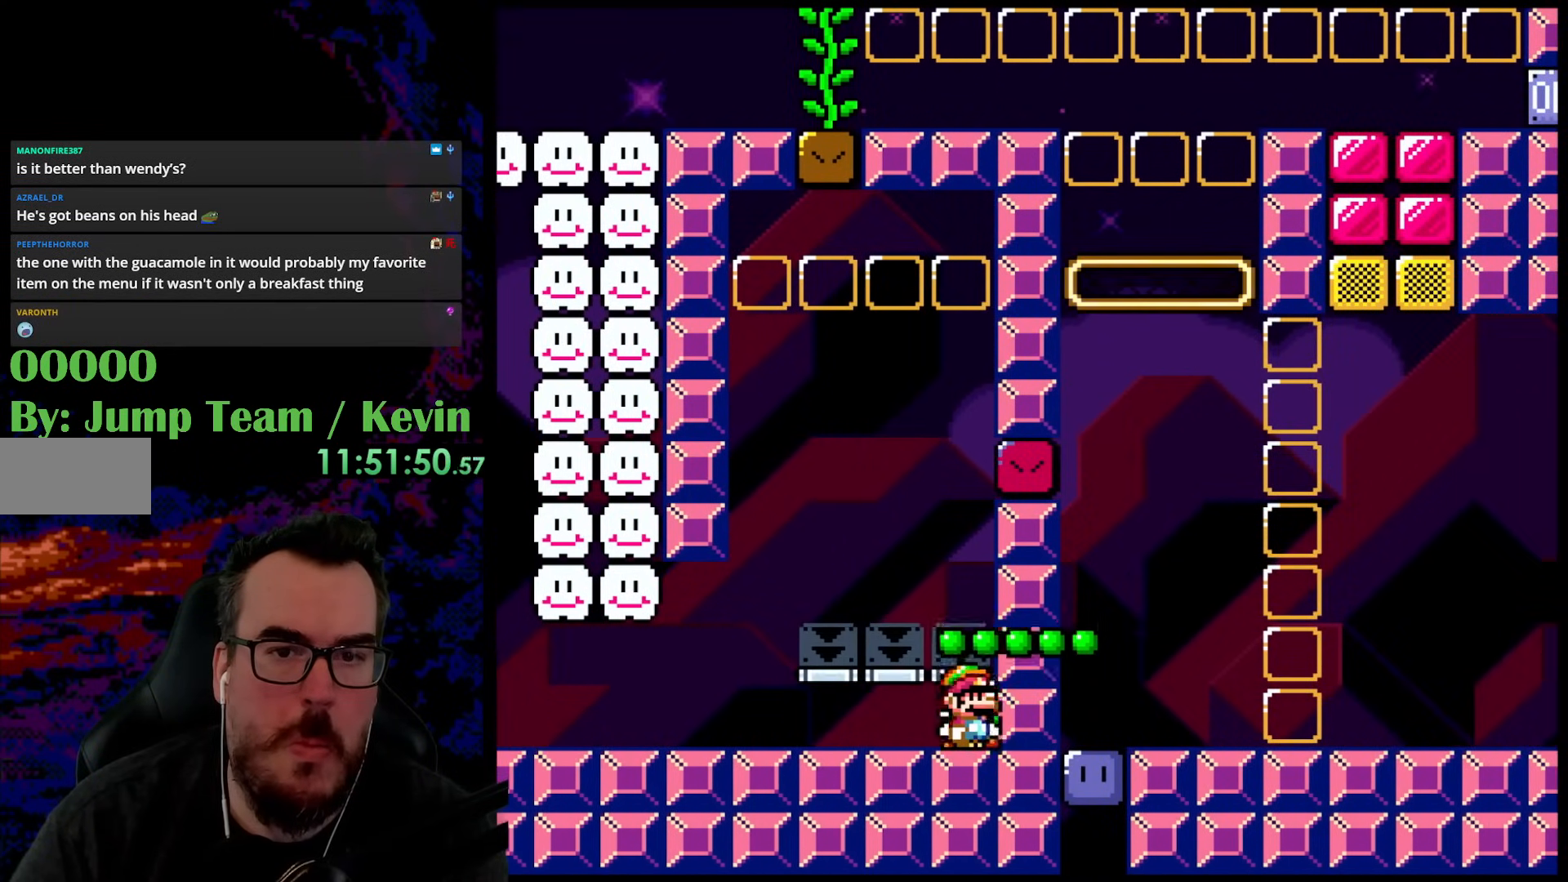
{"buttons": ["Y", "DPAD_LEFT"], "events": [[283, "DPAD_LEFT", "down"]]}
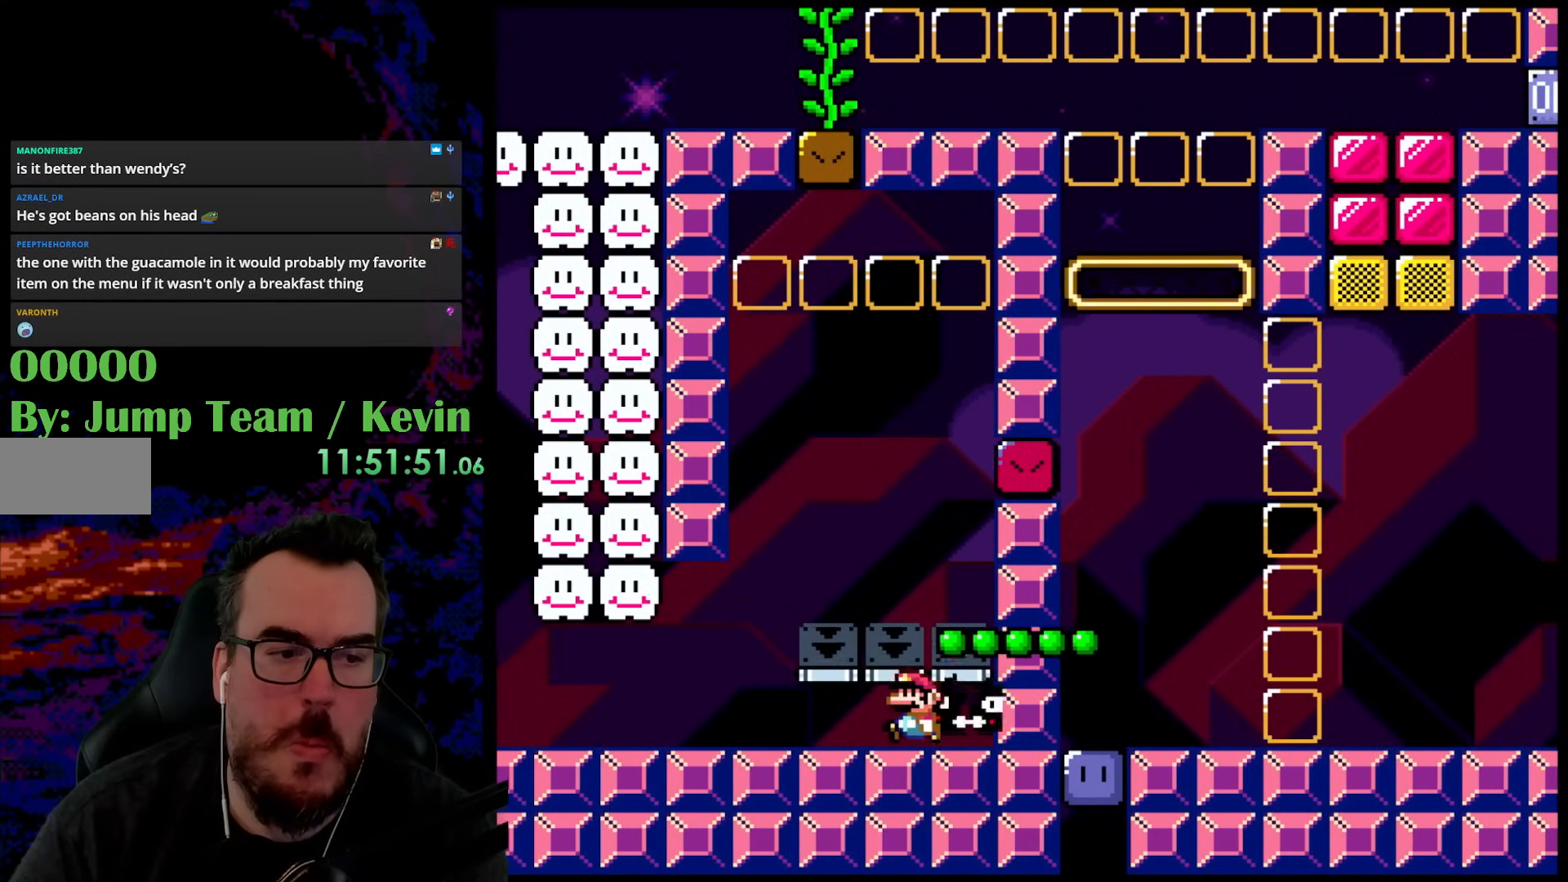
{"buttons": ["Y", "DPAD_LEFT"], "events": []}
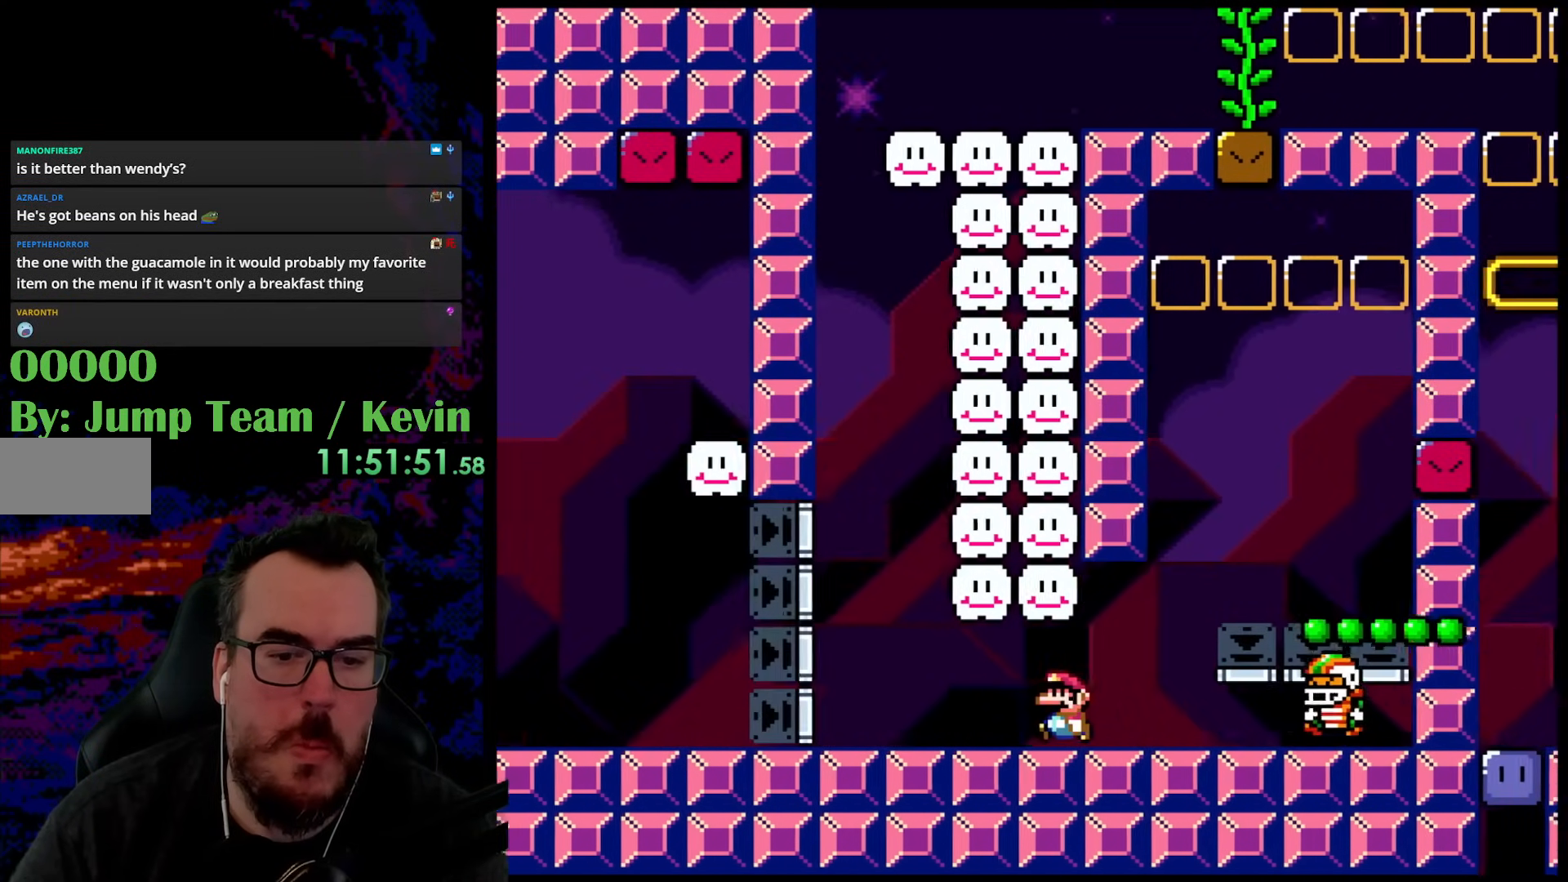
{"buttons": ["Y"], "events": [[417, "DPAD_LEFT", "up"]]}
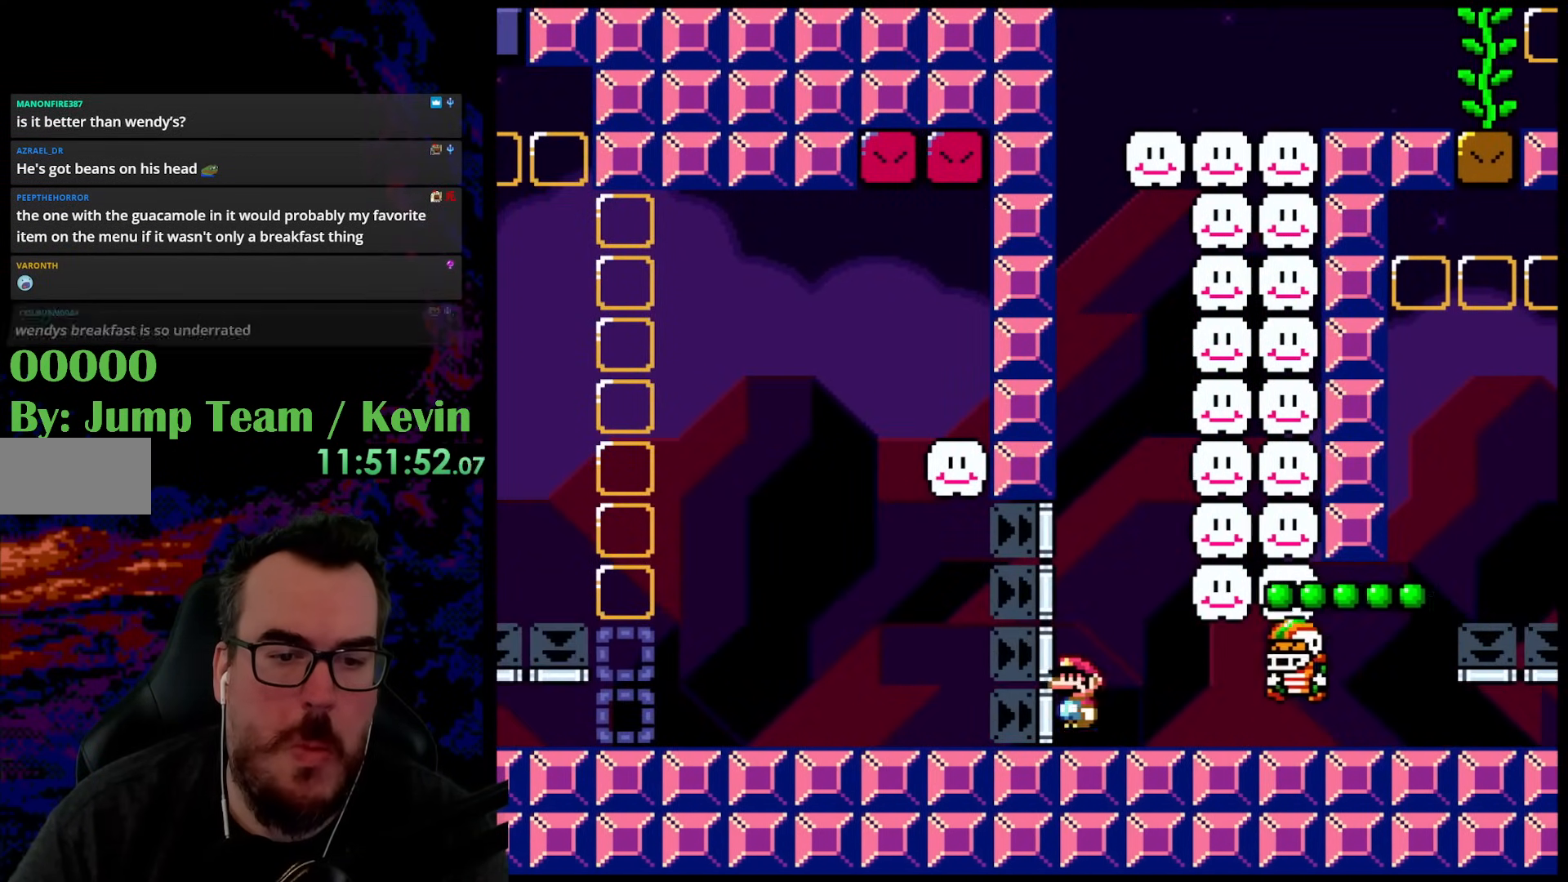
{"buttons": ["B", "Y", "DPAD_RIGHT"], "events": [[33, "B", "down"], [117, "DPAD_RIGHT", "down"]]}
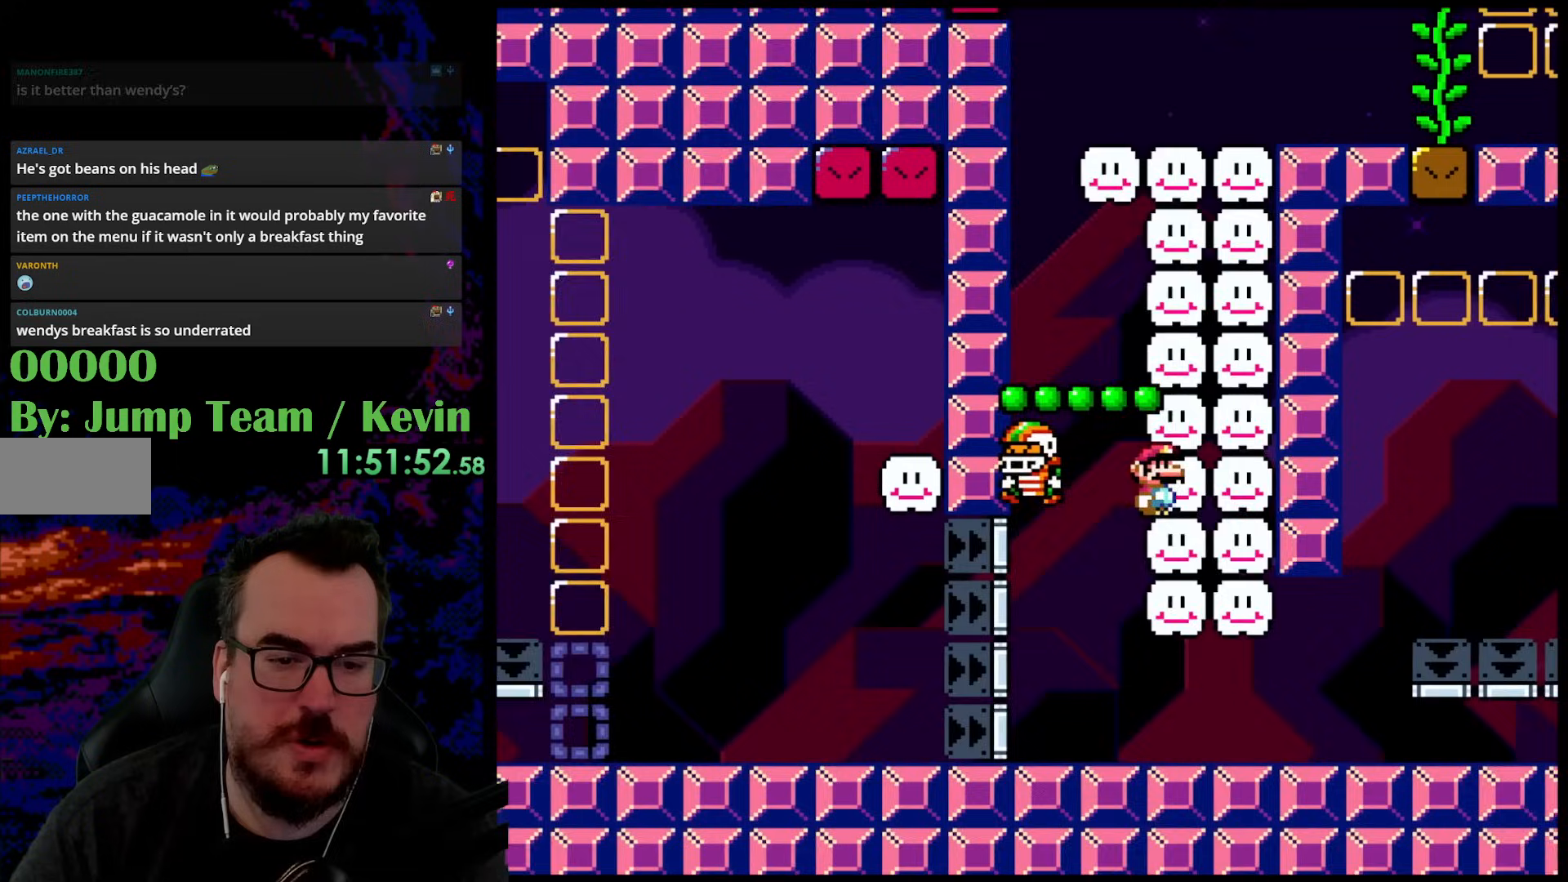
{"buttons": ["Y"], "events": [[17, "B", "up"], [117, "DPAD_RIGHT", "up"], [217, "B", "down"], [450, "B", "up"]]}
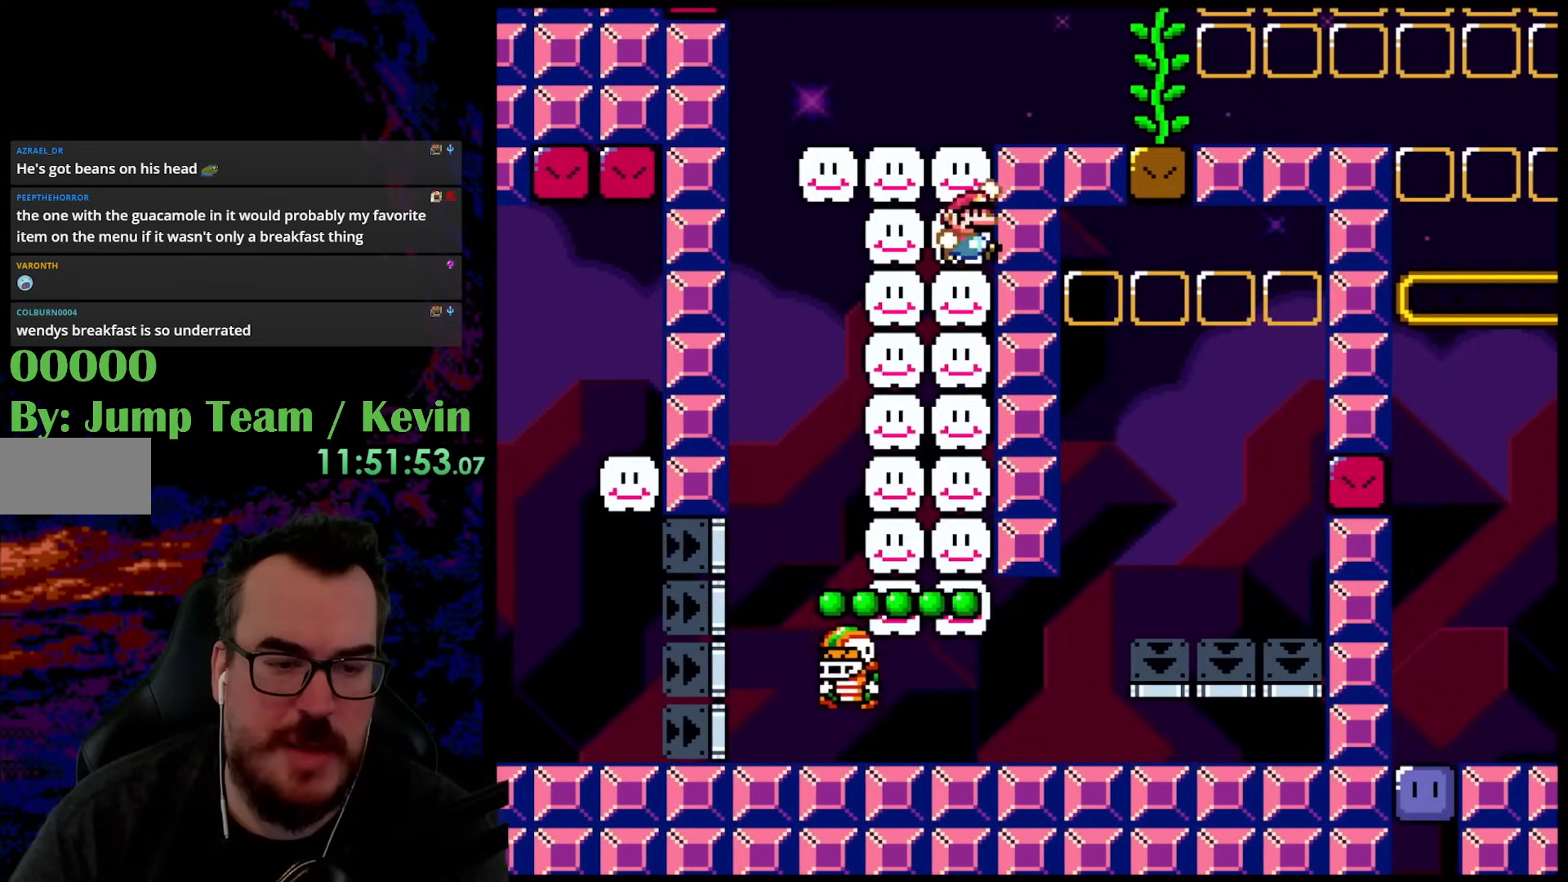
{"buttons": ["Y"], "events": [[117, "DPAD_LEFT", "down"], [333, "DPAD_LEFT", "up"]]}
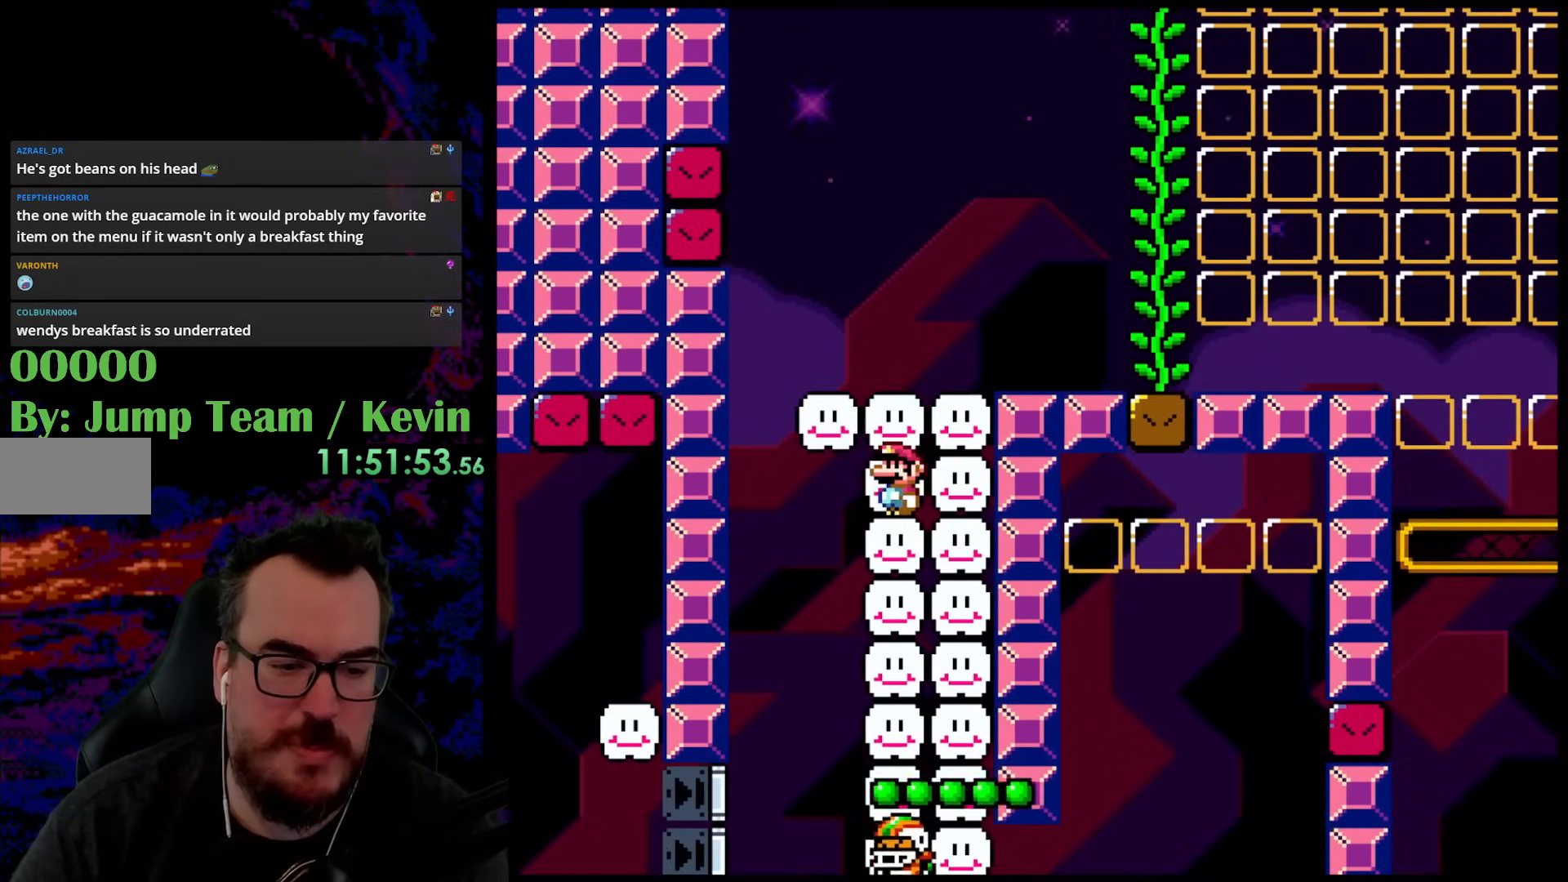
{"buttons": ["Y"], "events": []}
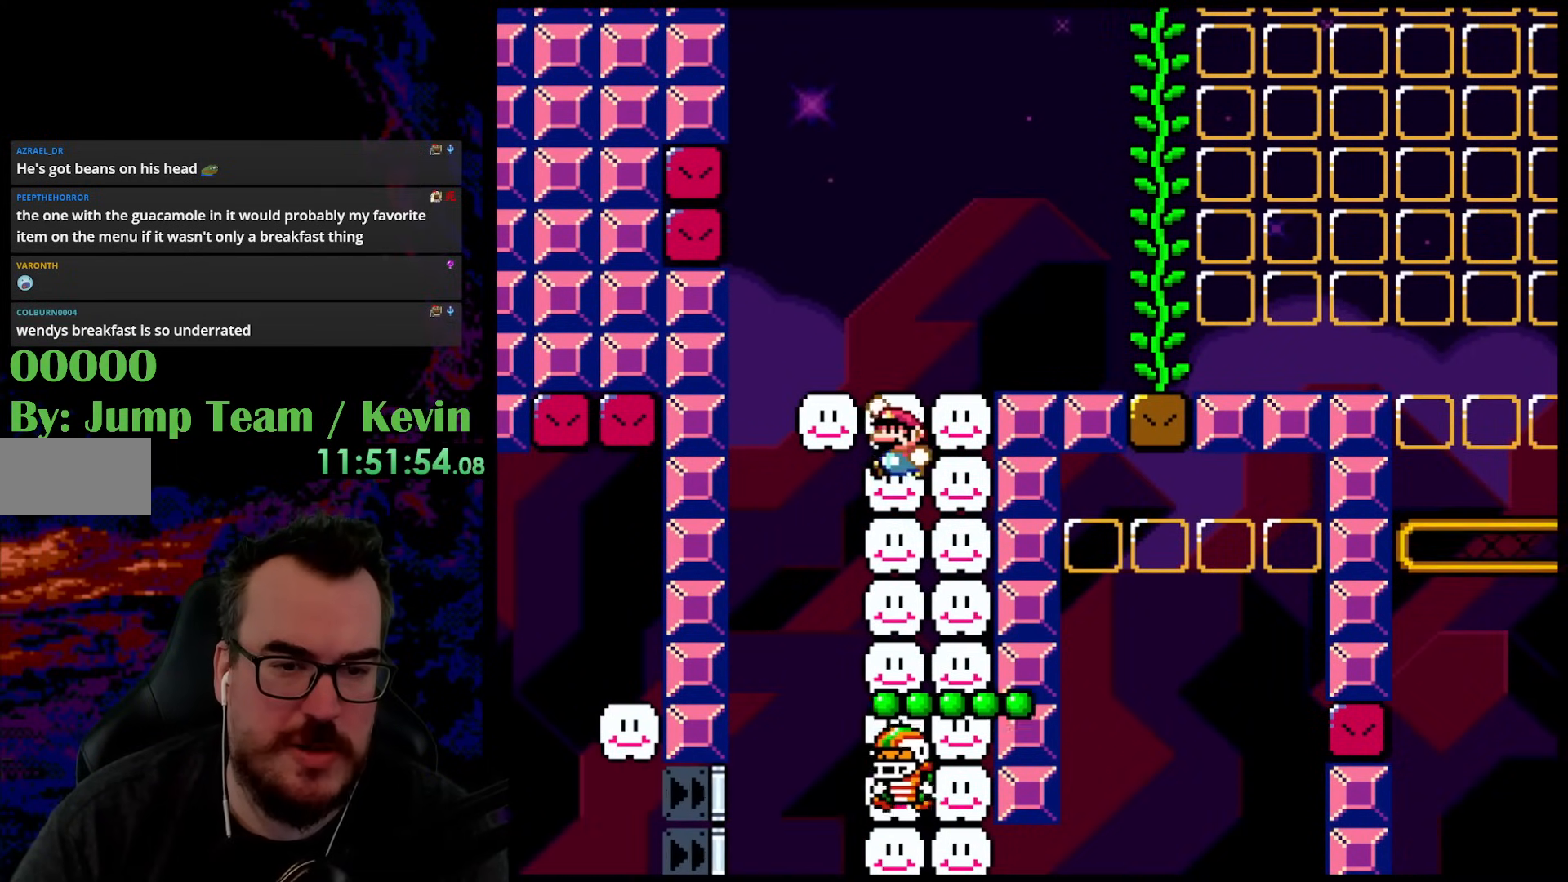
{"buttons": ["Y", "DPAD_RIGHT"], "events": [[17, "B", "down"], [117, "B", "up"], [417, "DPAD_RIGHT", "down"]]}
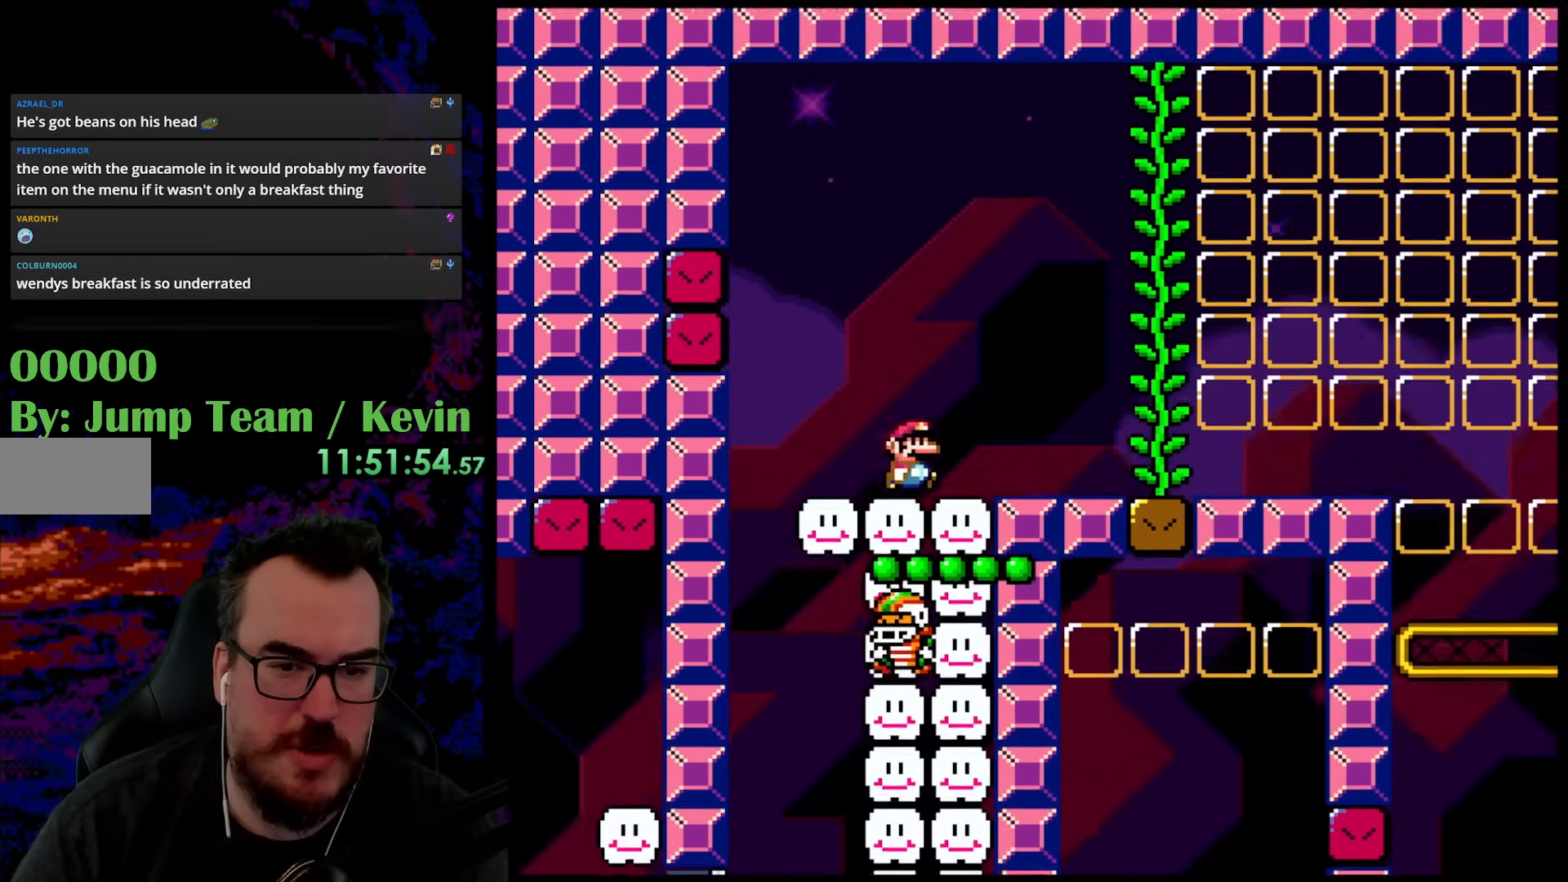
{"buttons": ["Y", "DPAD_RIGHT"], "events": []}
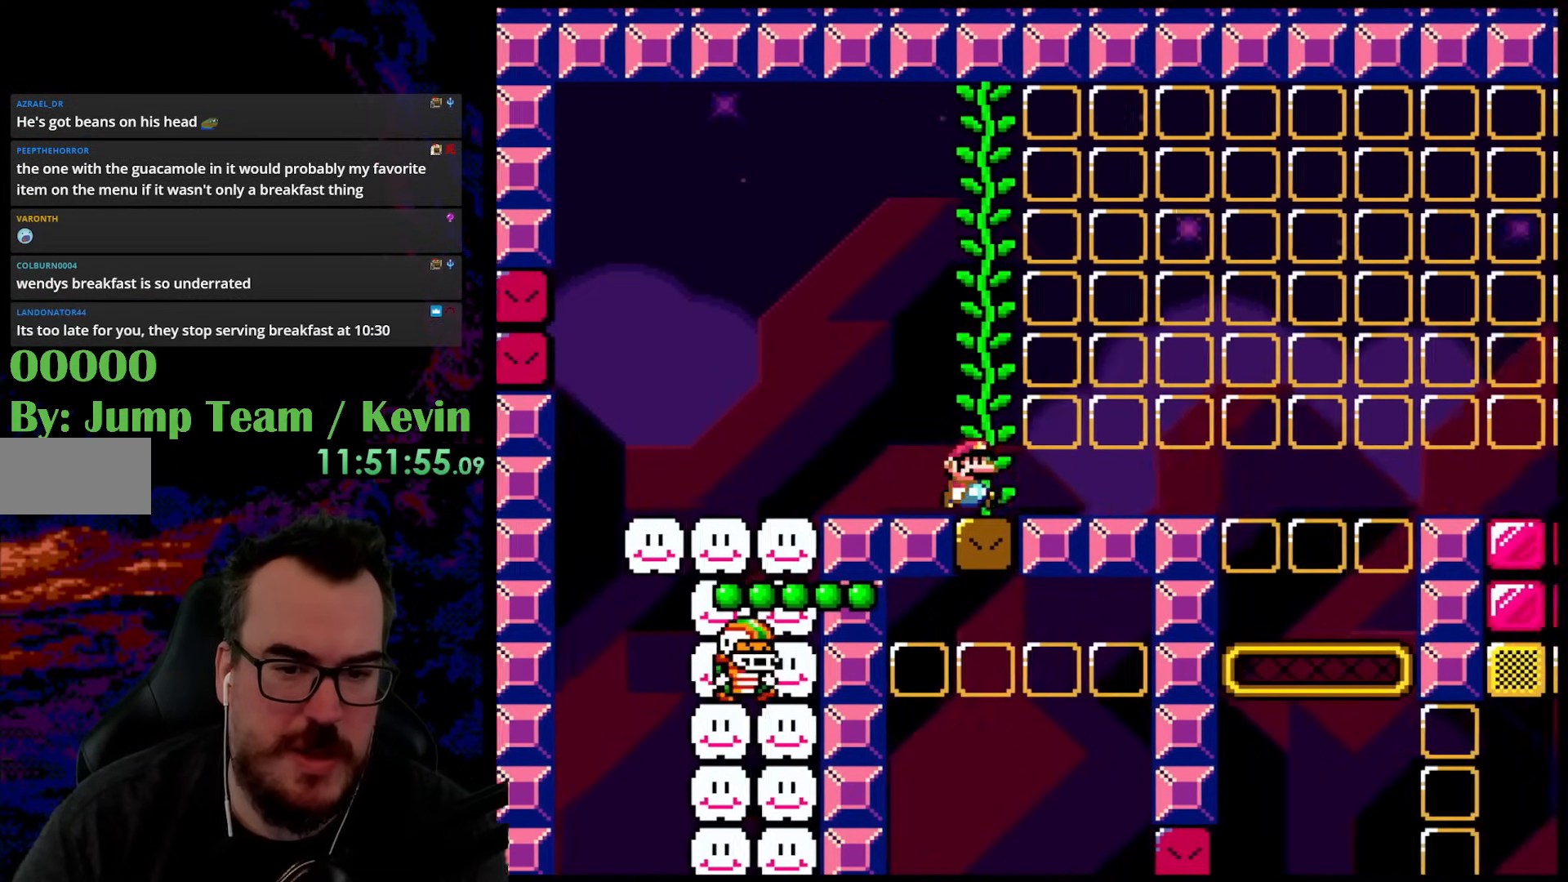
{"buttons": ["Y", "DPAD_RIGHT"], "events": [[100, "DPAD_LEFT", "down"], [100, "DPAD_RIGHT", "up"], [233, "DPAD_LEFT", "up"], [417, "DPAD_RIGHT", "down"]]}
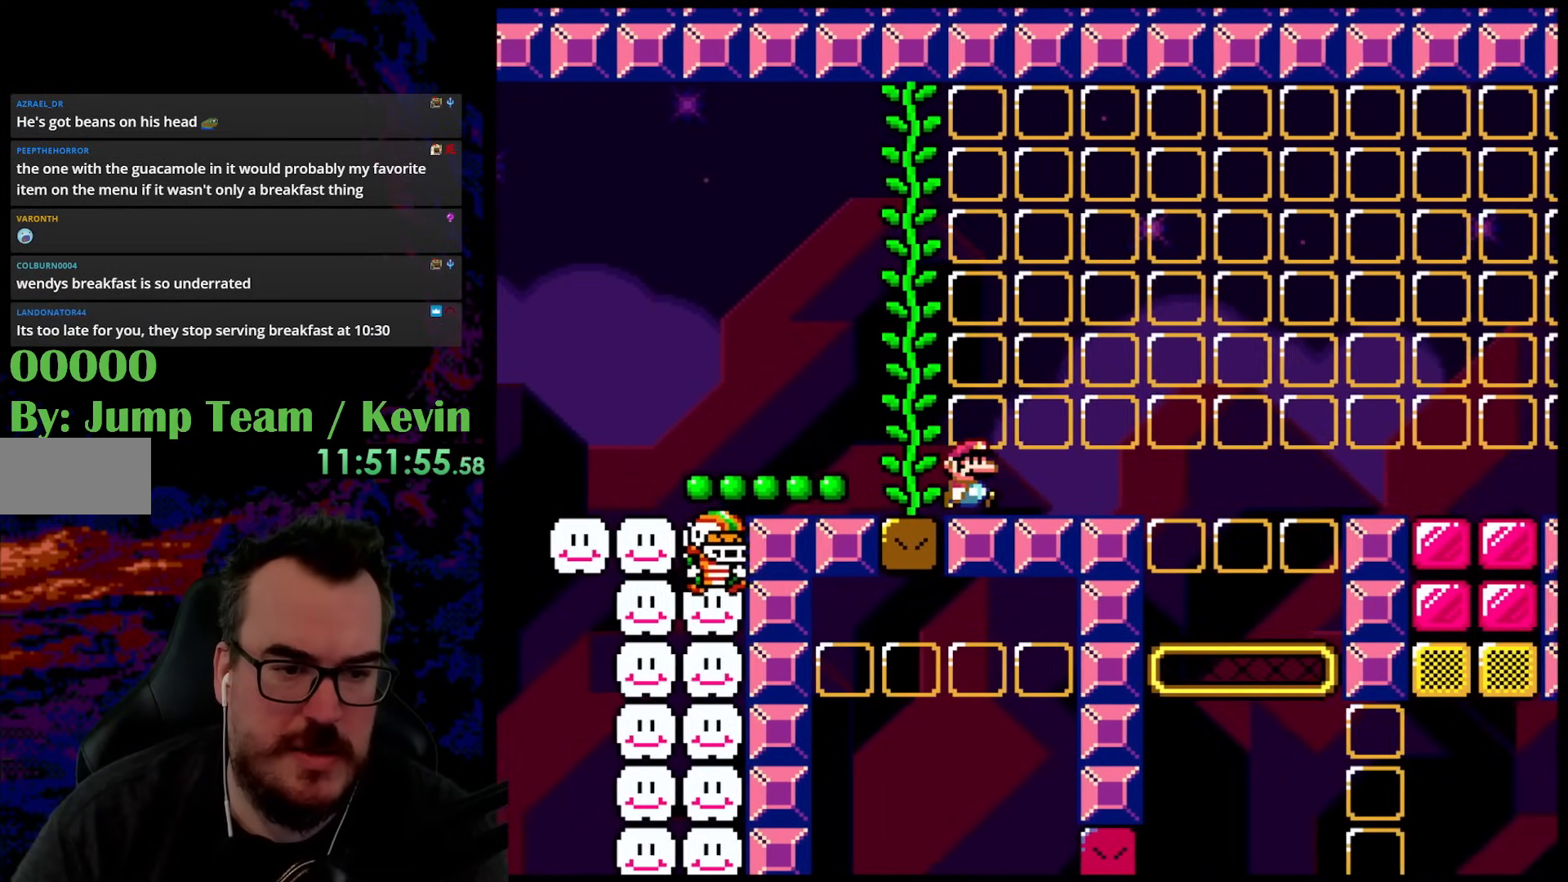
{"buttons": ["Y"], "events": [[17, "DPAD_RIGHT", "up"]]}
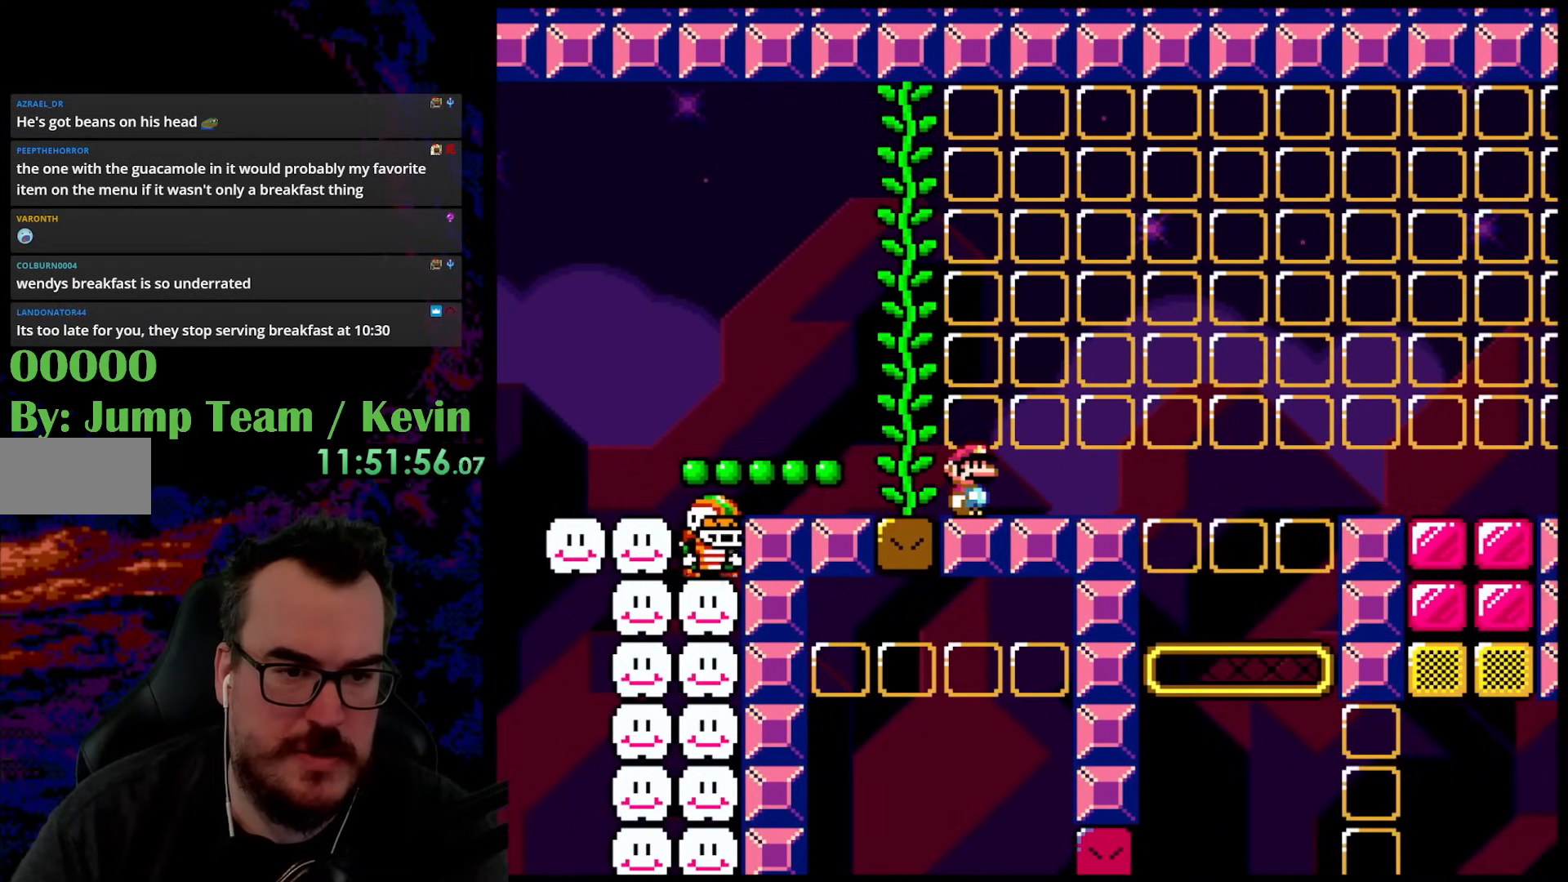
{"buttons": ["Y"], "events": [[83, "DPAD_RIGHT", "down"], [217, "DPAD_RIGHT", "up"]]}
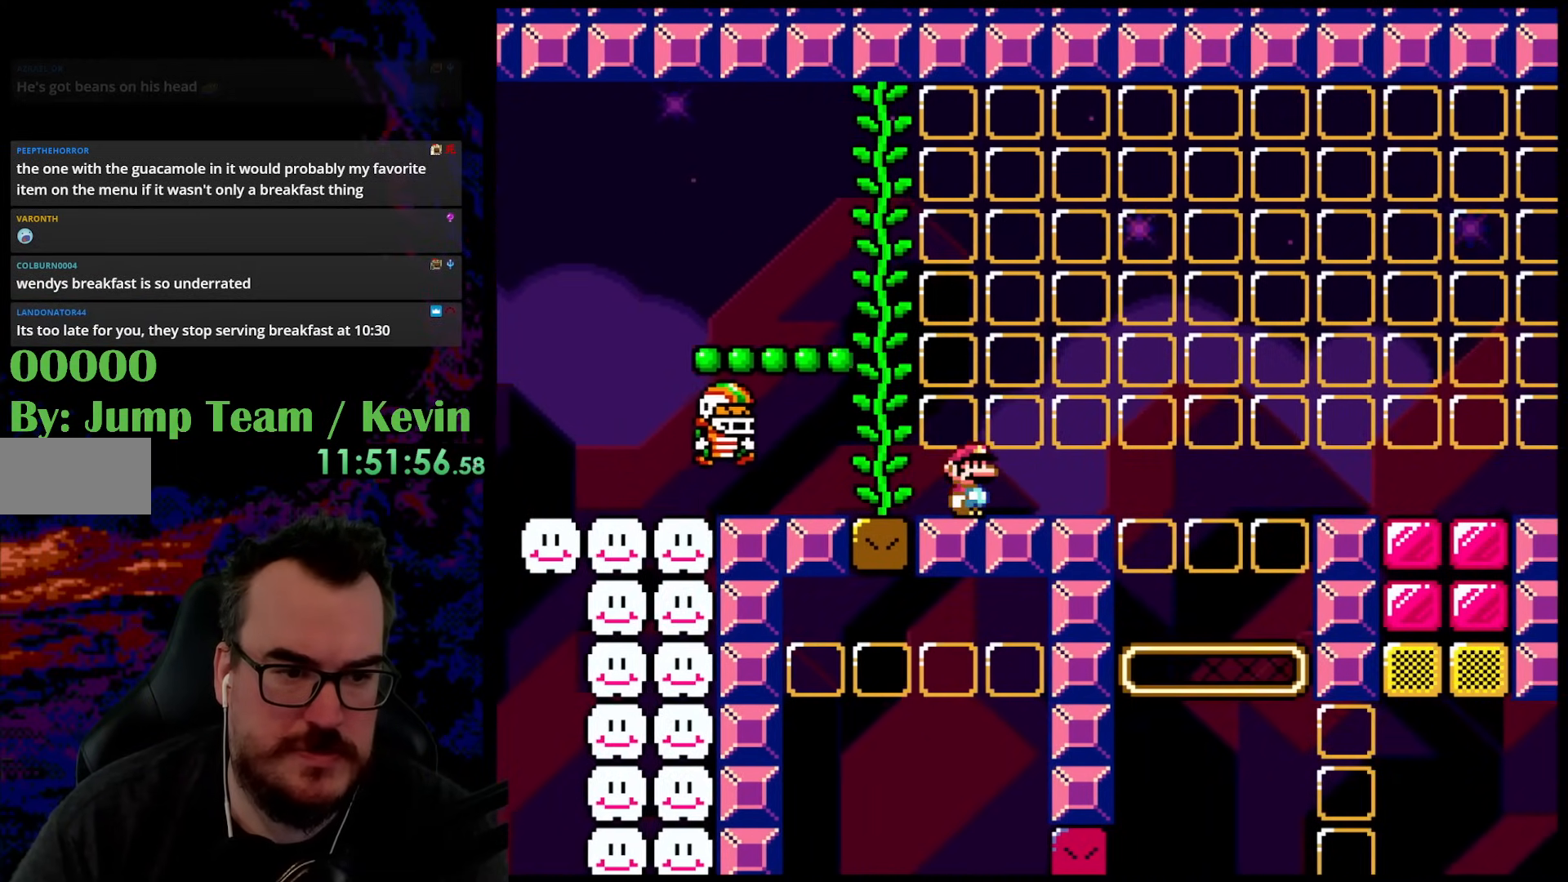
{"buttons": ["B", "Y", "DPAD_RIGHT"], "events": [[117, "DPAD_RIGHT", "down"], [467, "B", "down"]]}
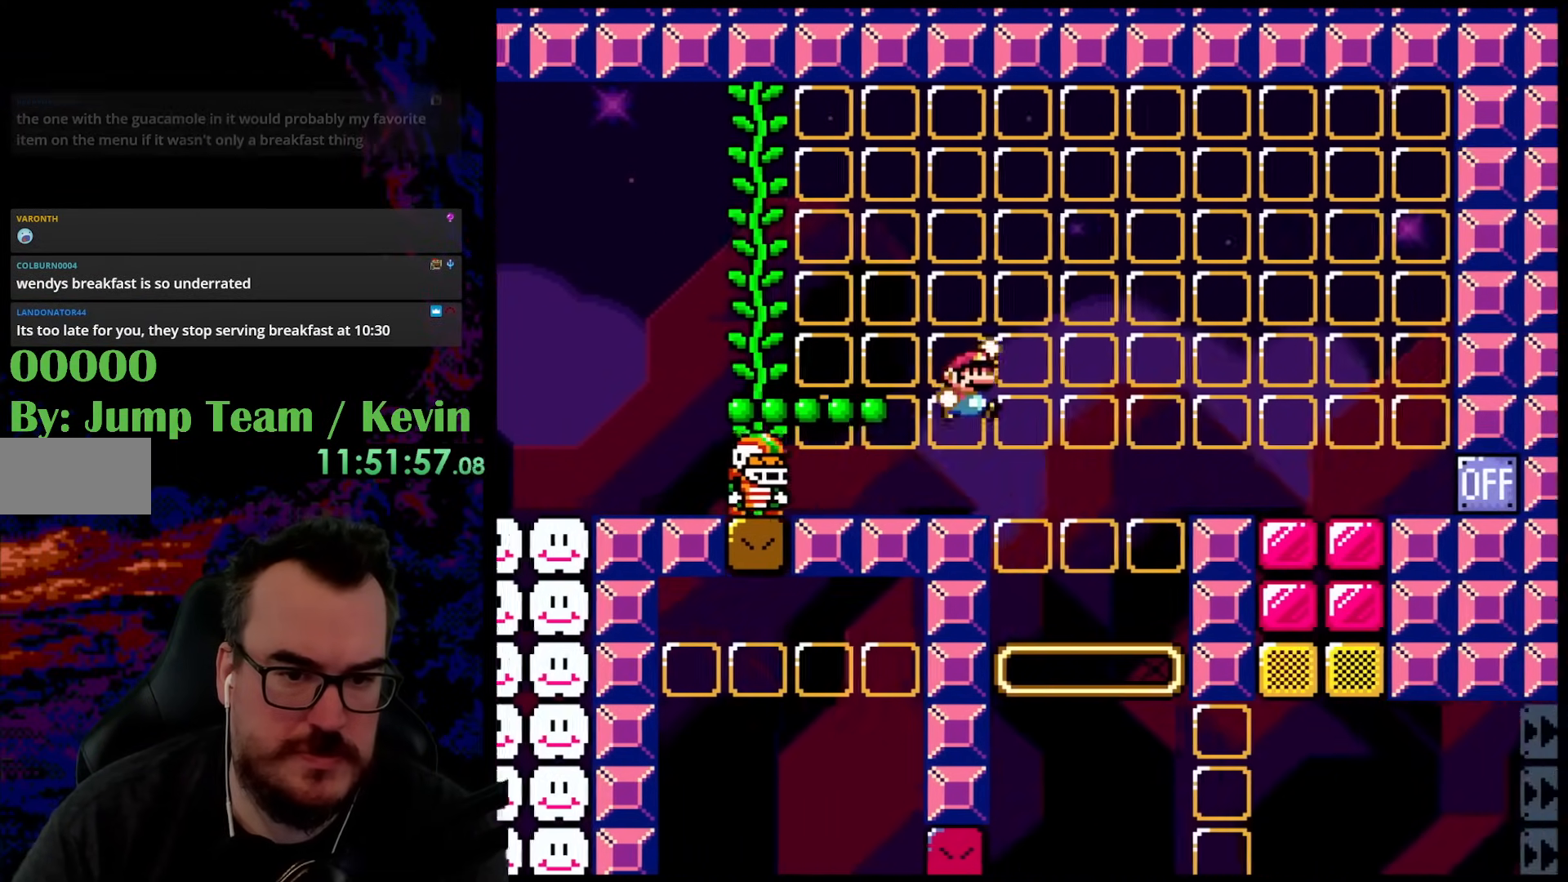
{"buttons": ["B", "Y", "DPAD_RIGHT"], "events": [[200, "B", "up"], [417, "B", "down"]]}
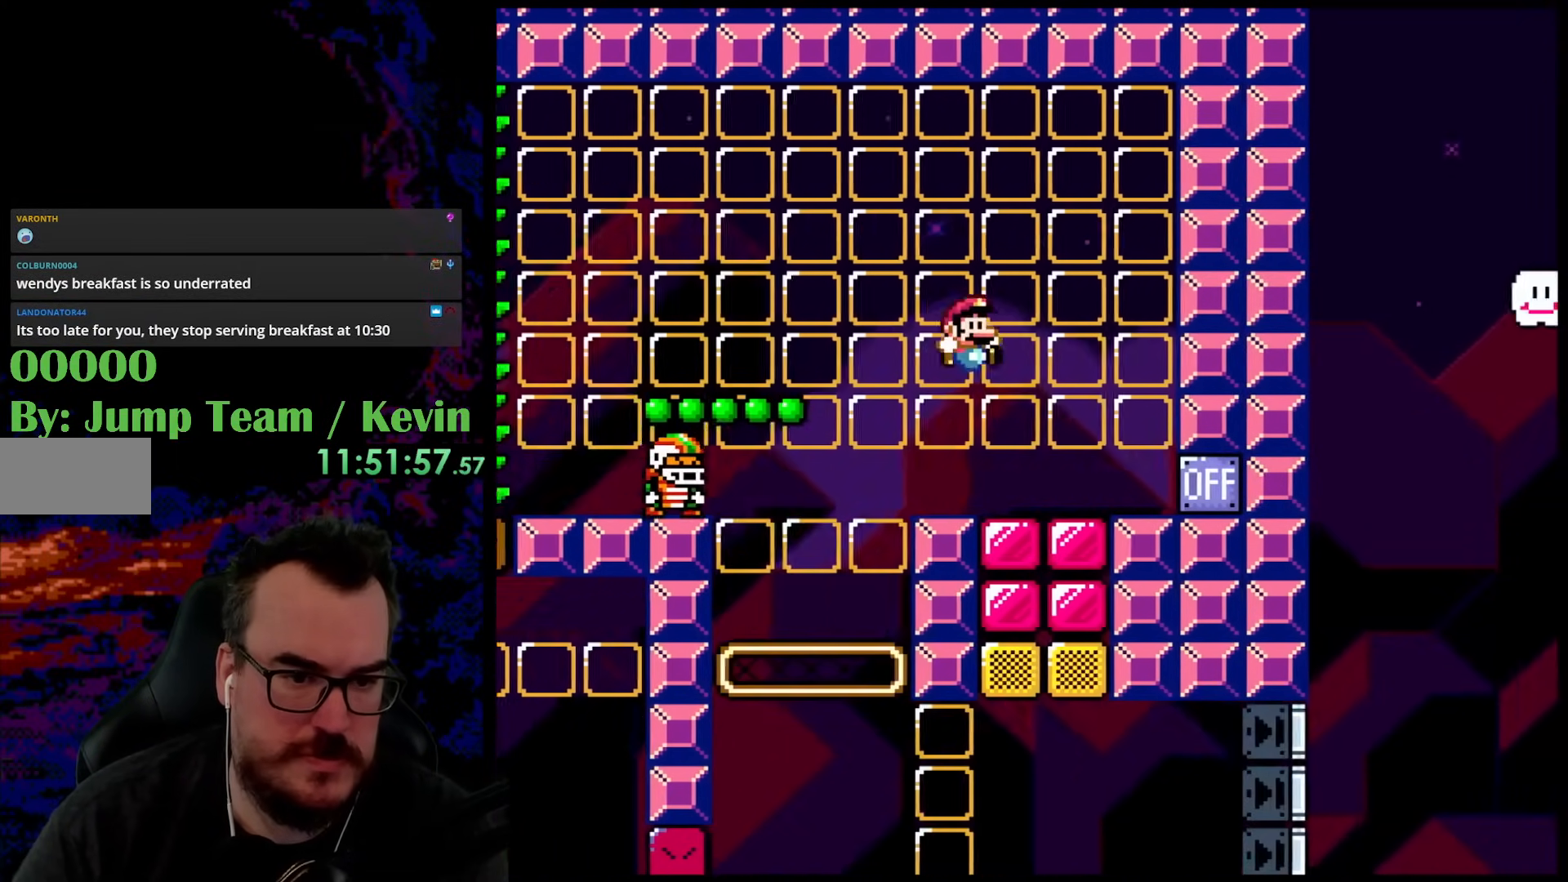
{"buttons": ["Y", "DPAD_RIGHT"], "events": [[83, "B", "up"]]}
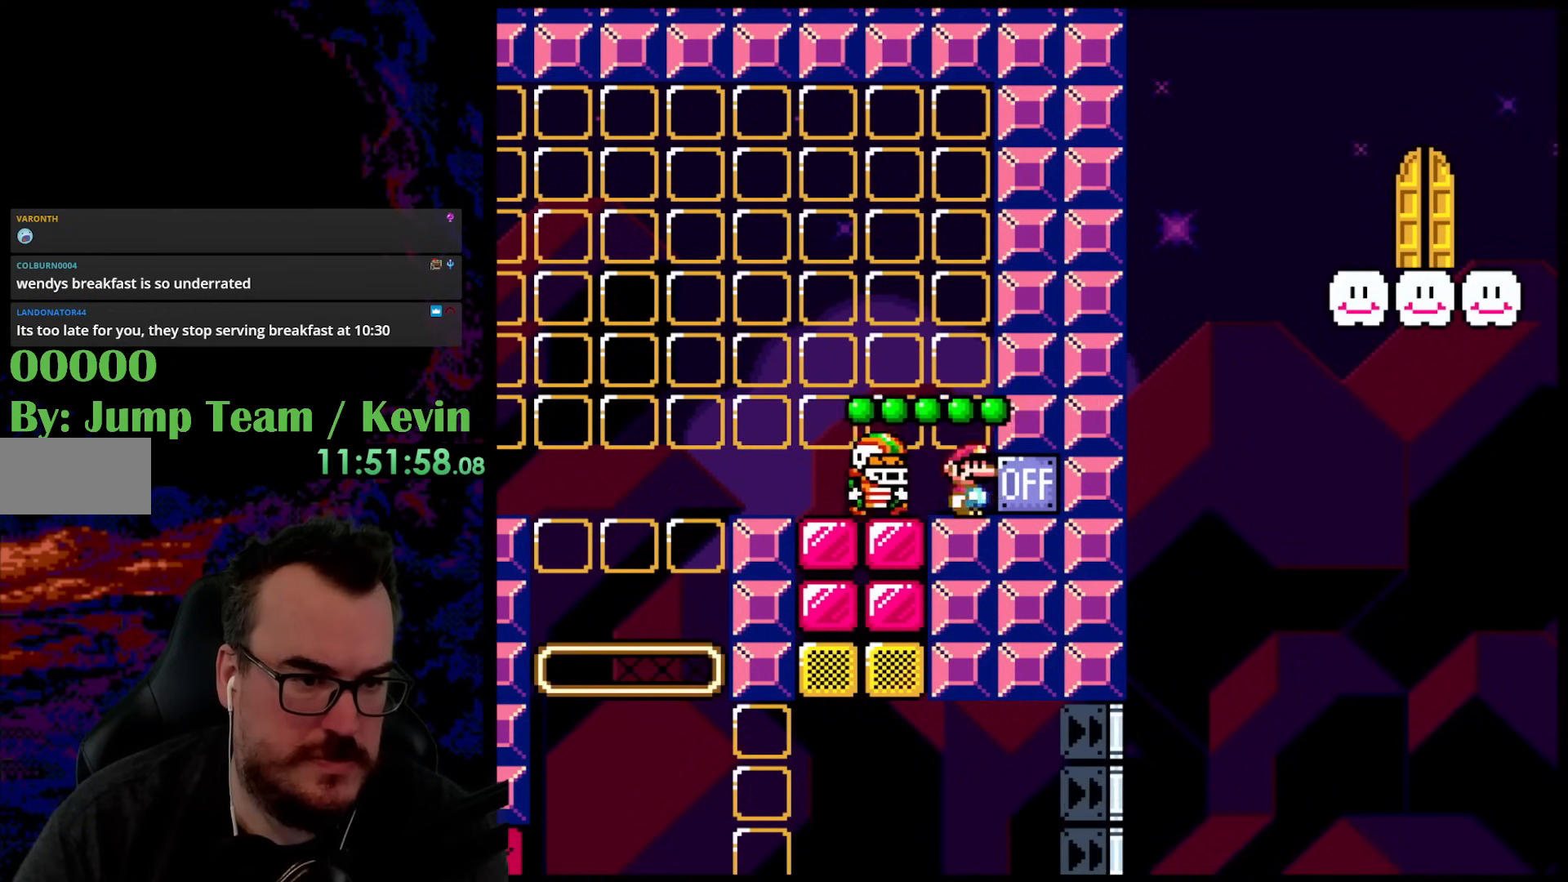
{"buttons": ["Y"], "events": [[317, "DPAD_RIGHT", "up"]]}
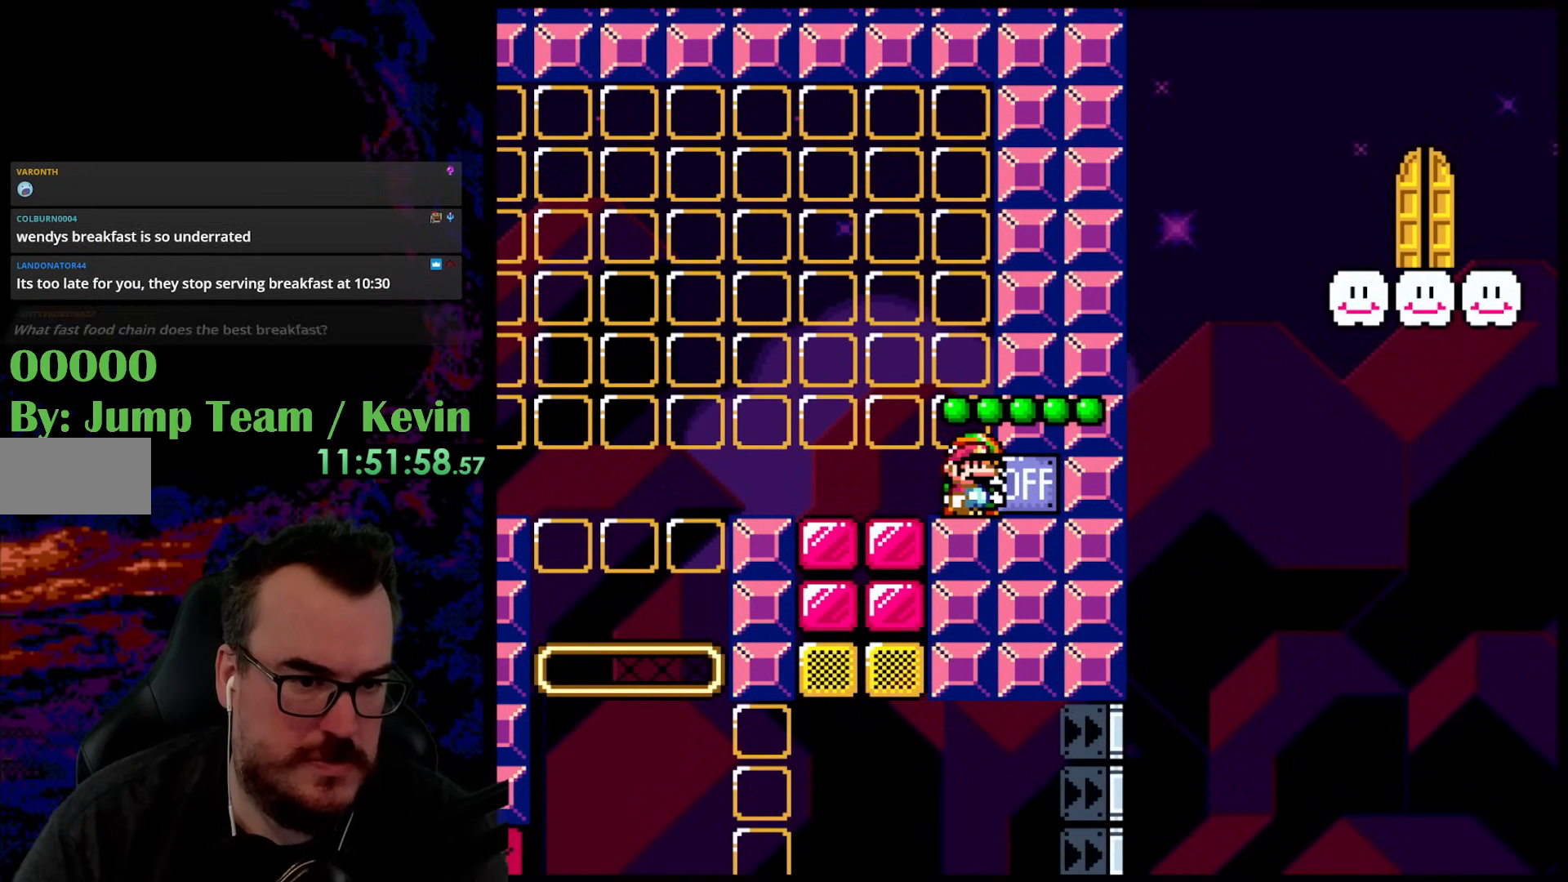
{"buttons": ["Y"], "events": []}
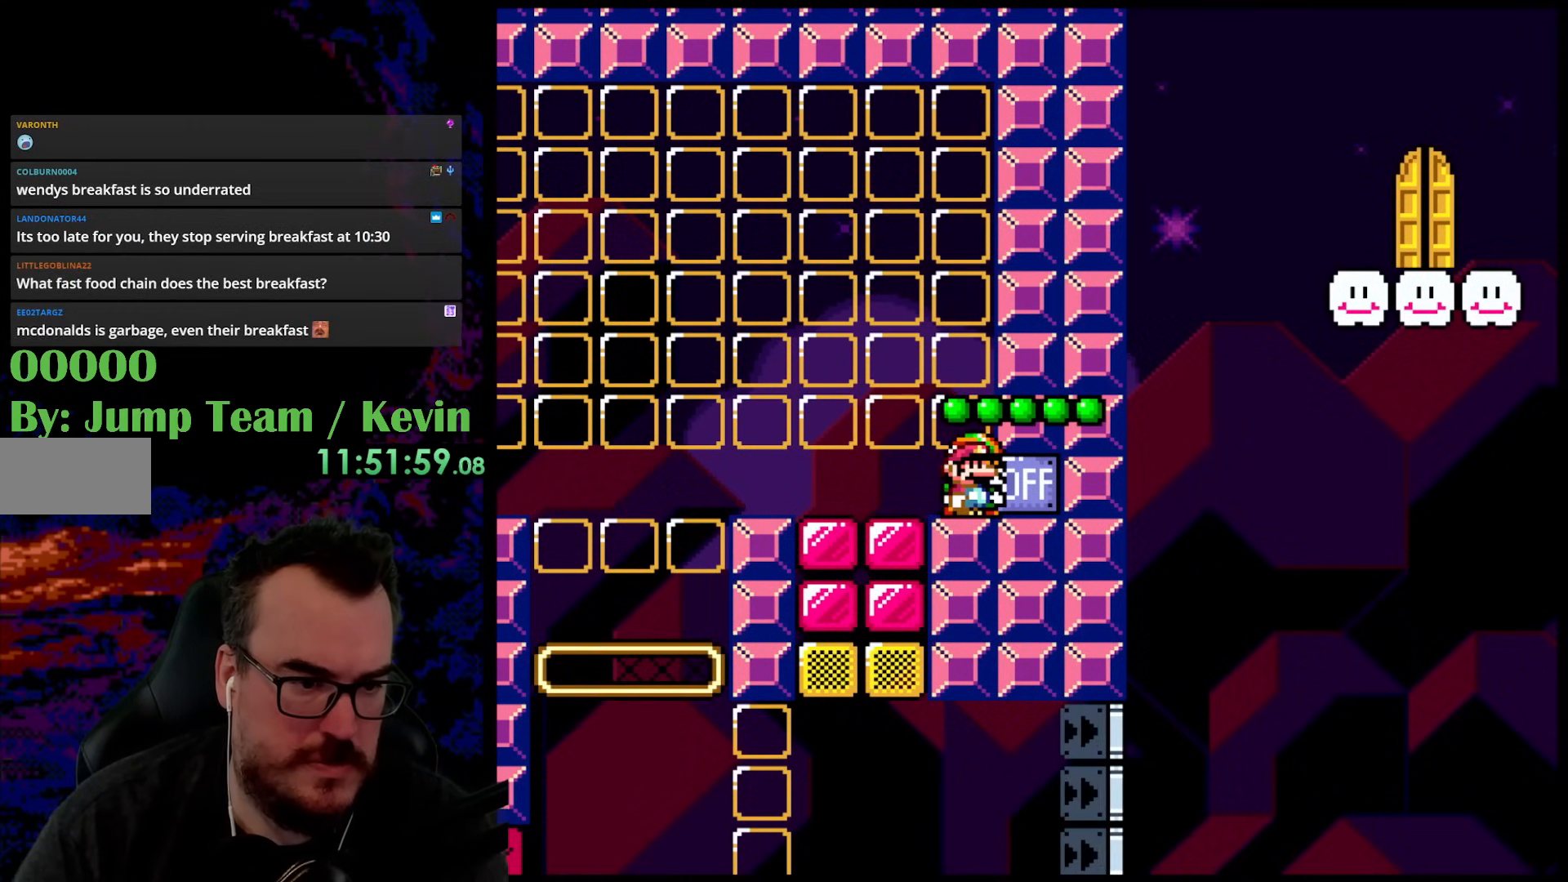
{"buttons": ["Y"], "events": []}
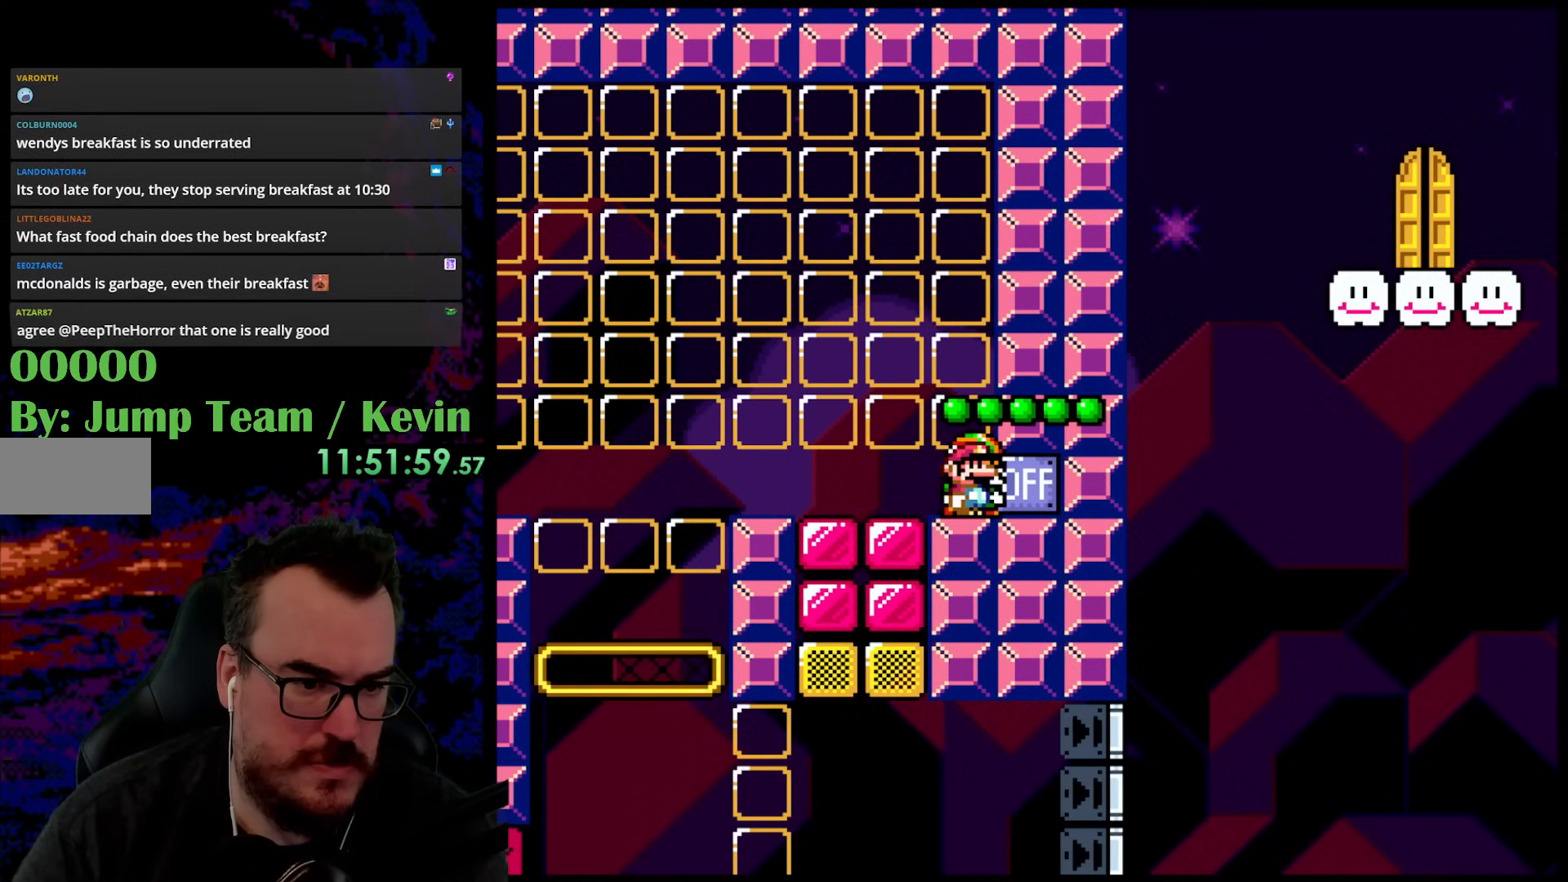
{"buttons": ["Y"], "events": []}
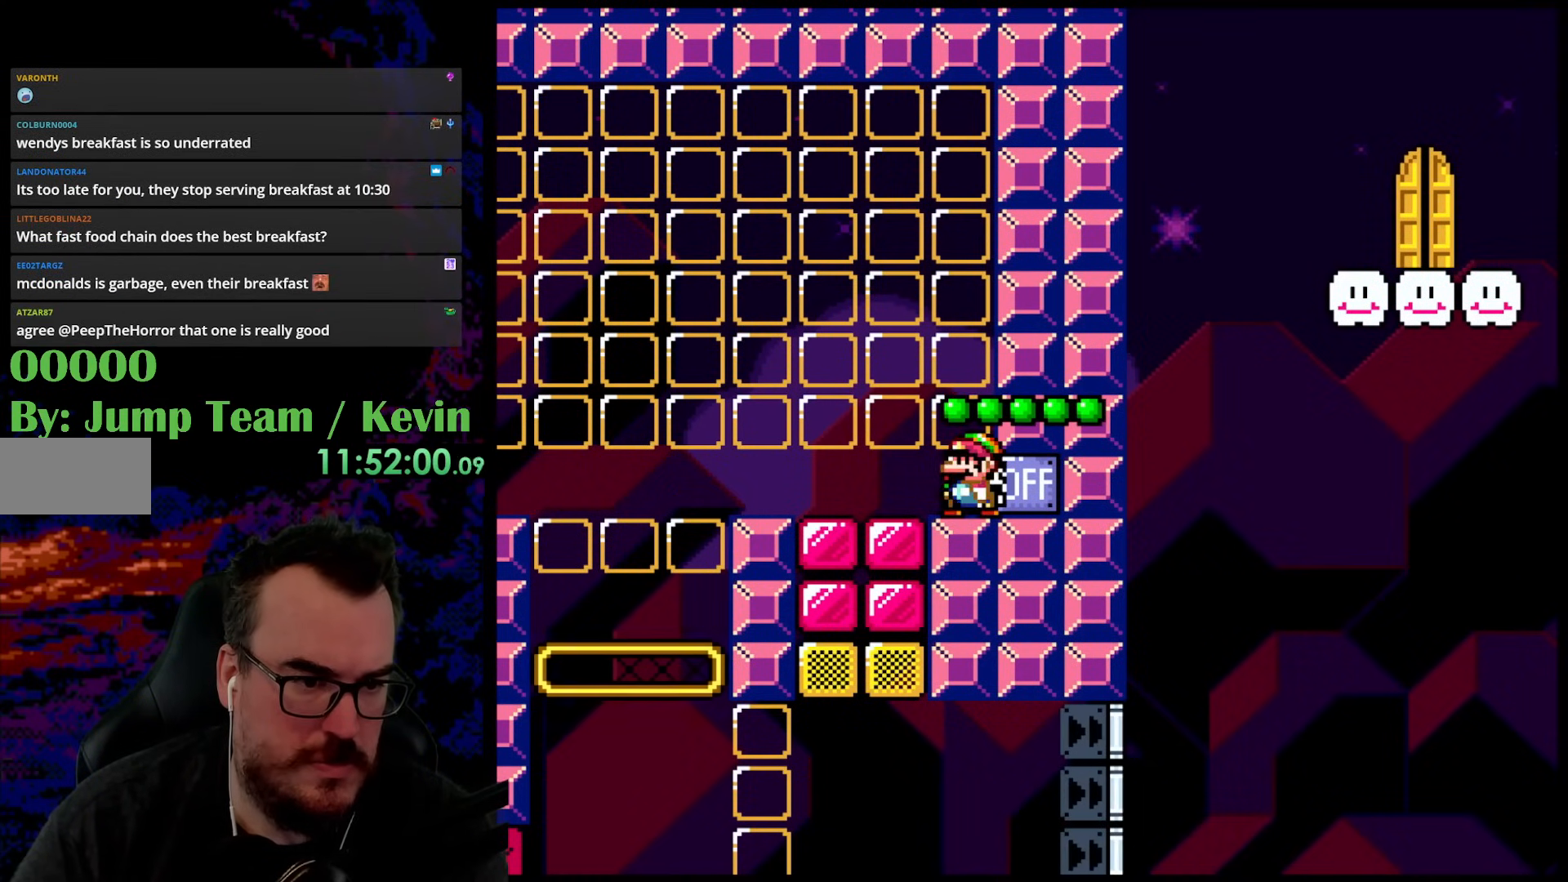
{"buttons": ["Y", "DPAD_LEFT"], "events": [[17, "DPAD_LEFT", "down"]]}
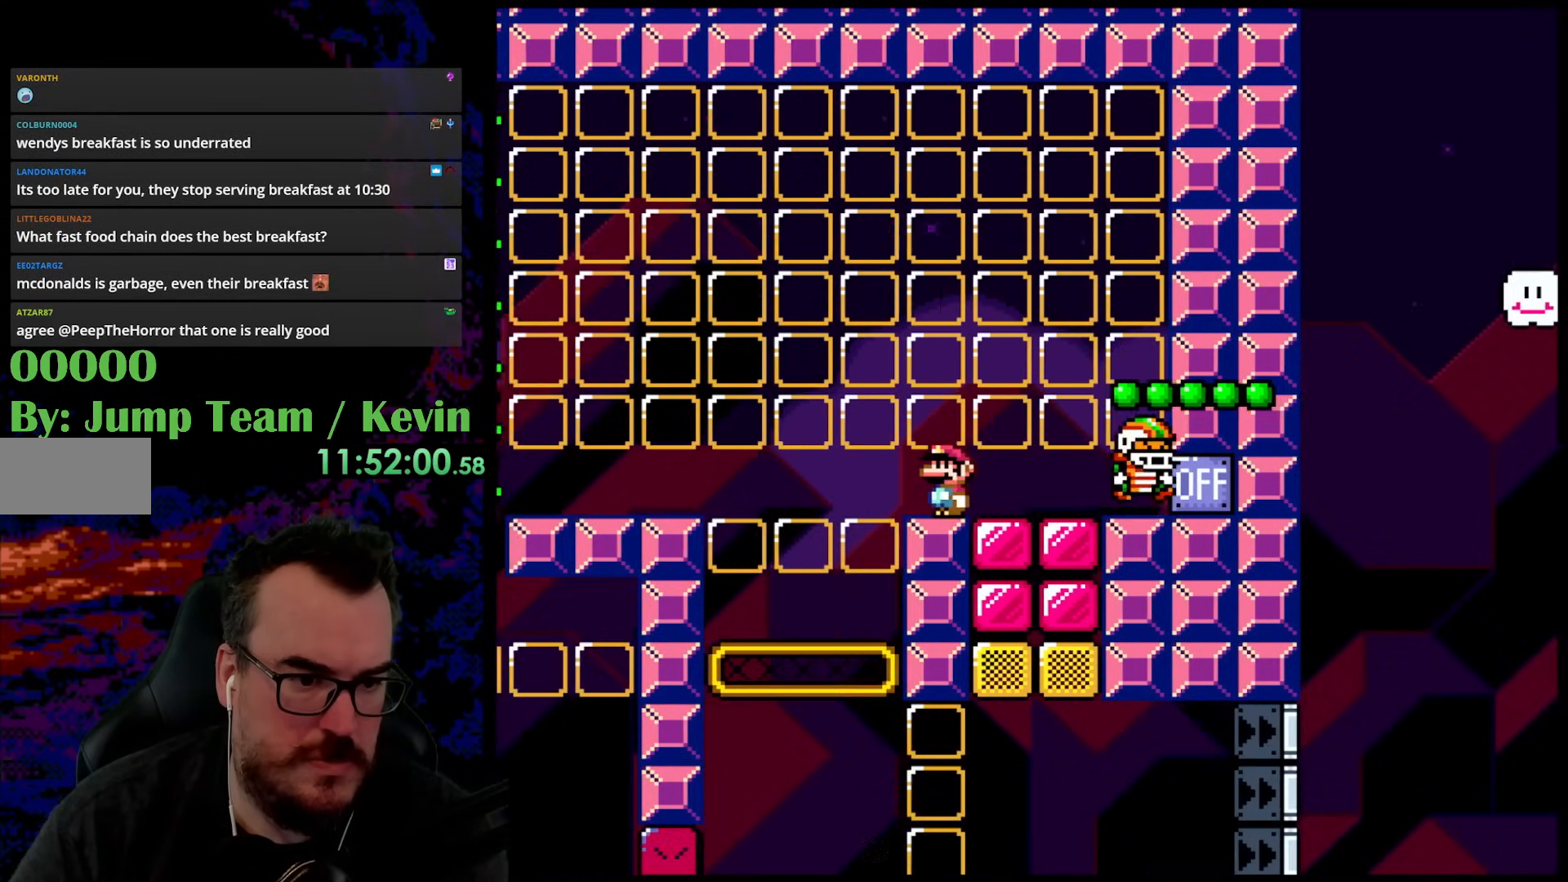
{"buttons": ["B", "Y", "DPAD_RIGHT"], "events": [[167, "DPAD_LEFT", "up"], [183, "DPAD_RIGHT", "down"], [417, "B", "down"]]}
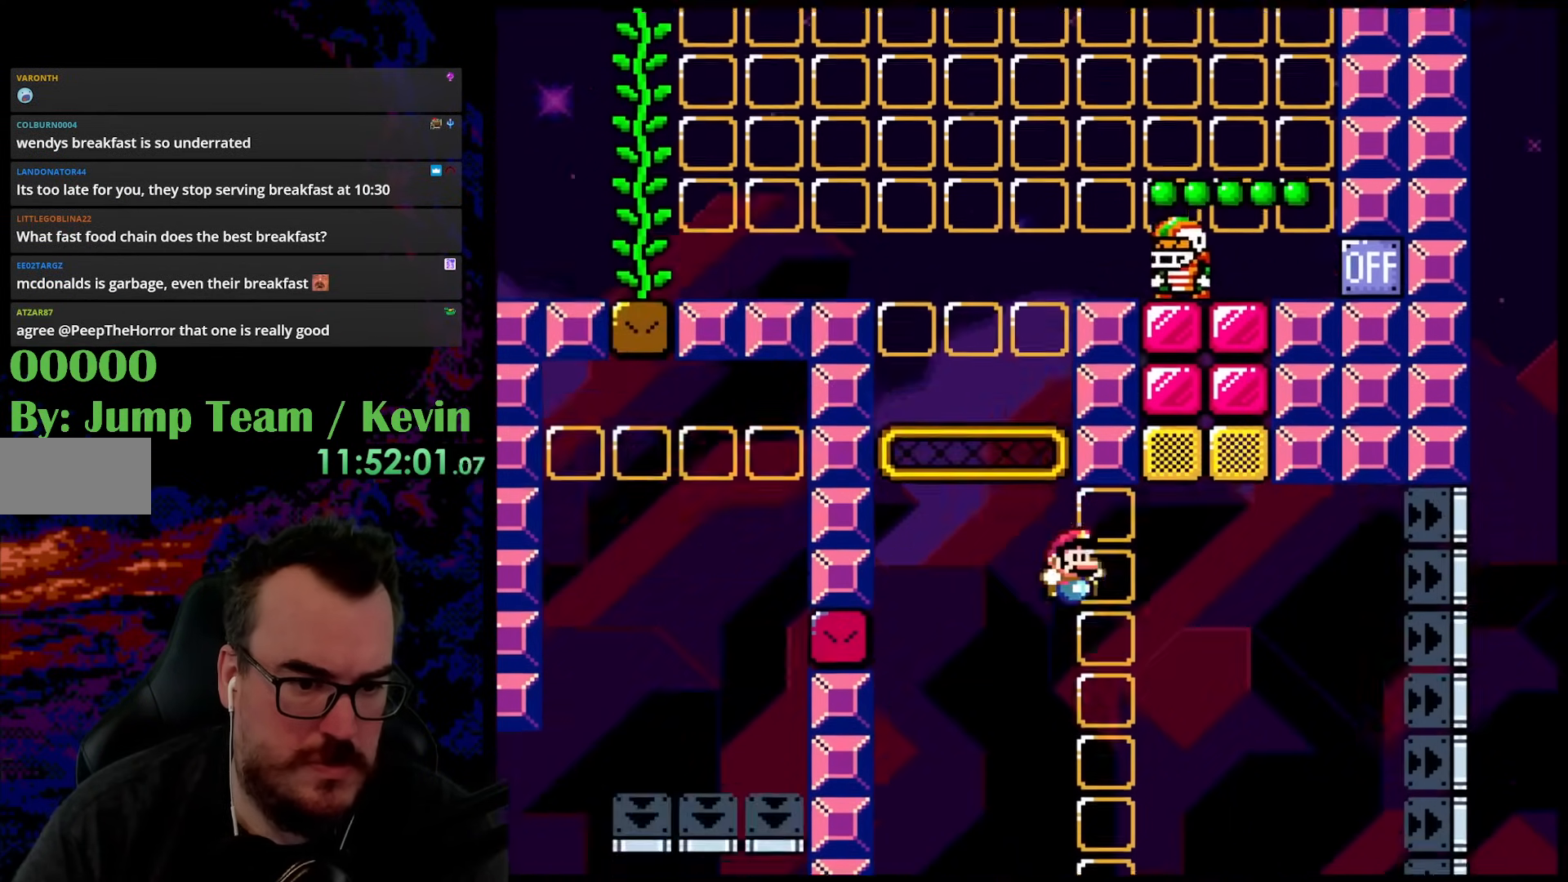
{"buttons": ["Y", "DPAD_RIGHT"], "events": [[450, "B", "up"]]}
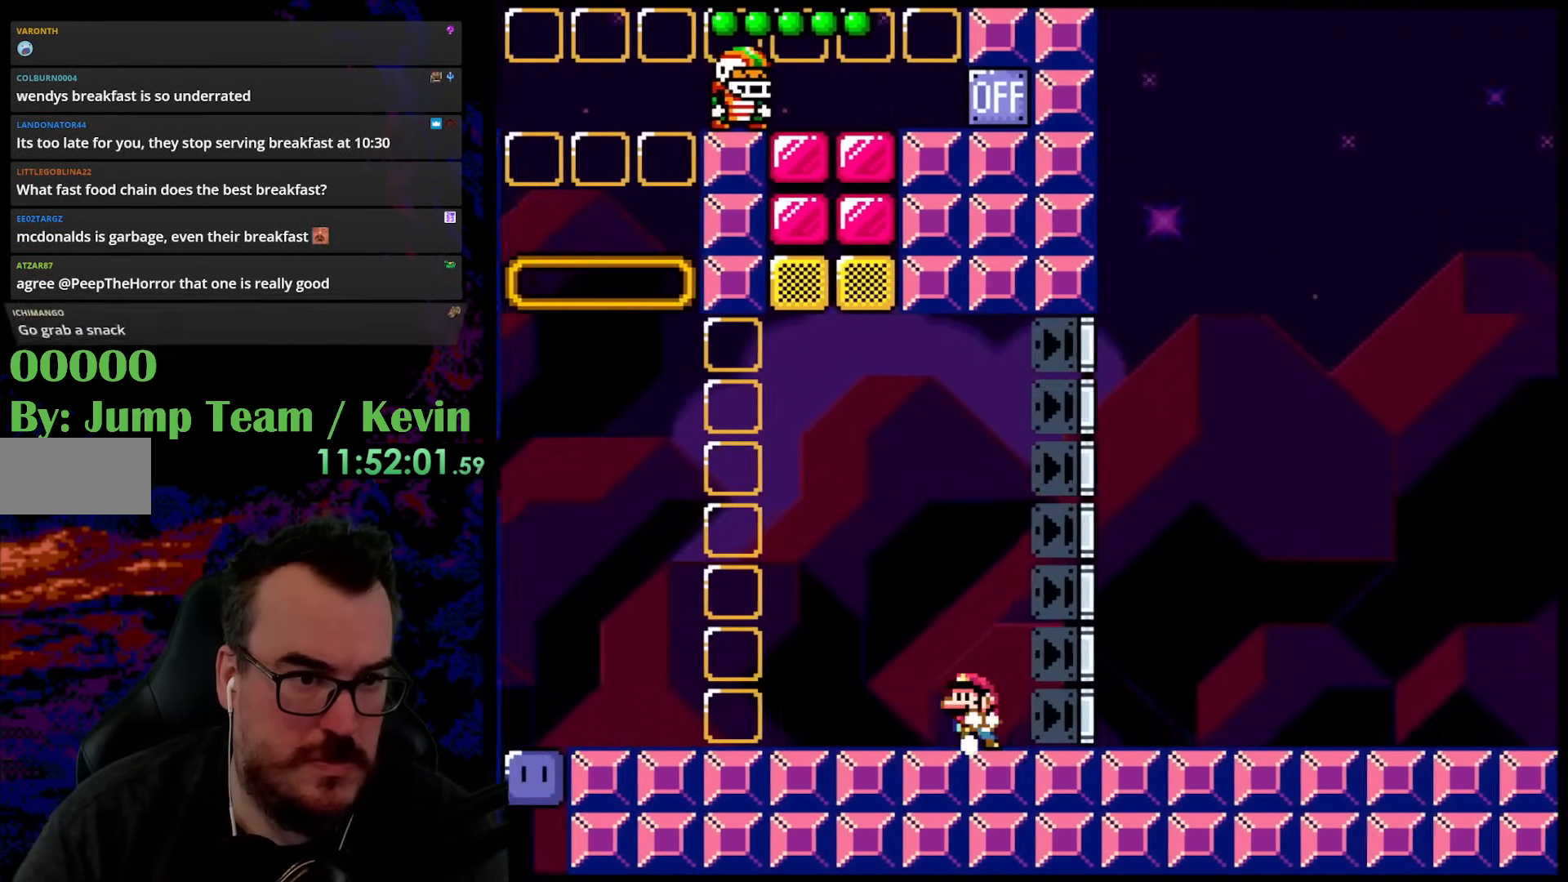
{"buttons": ["Y"], "events": [[17, "DPAD_DOWN", "down"], [33, "DPAD_LEFT", "down"], [33, "DPAD_RIGHT", "up"], [50, "DPAD_DOWN", "up"], [167, "DPAD_LEFT", "up"]]}
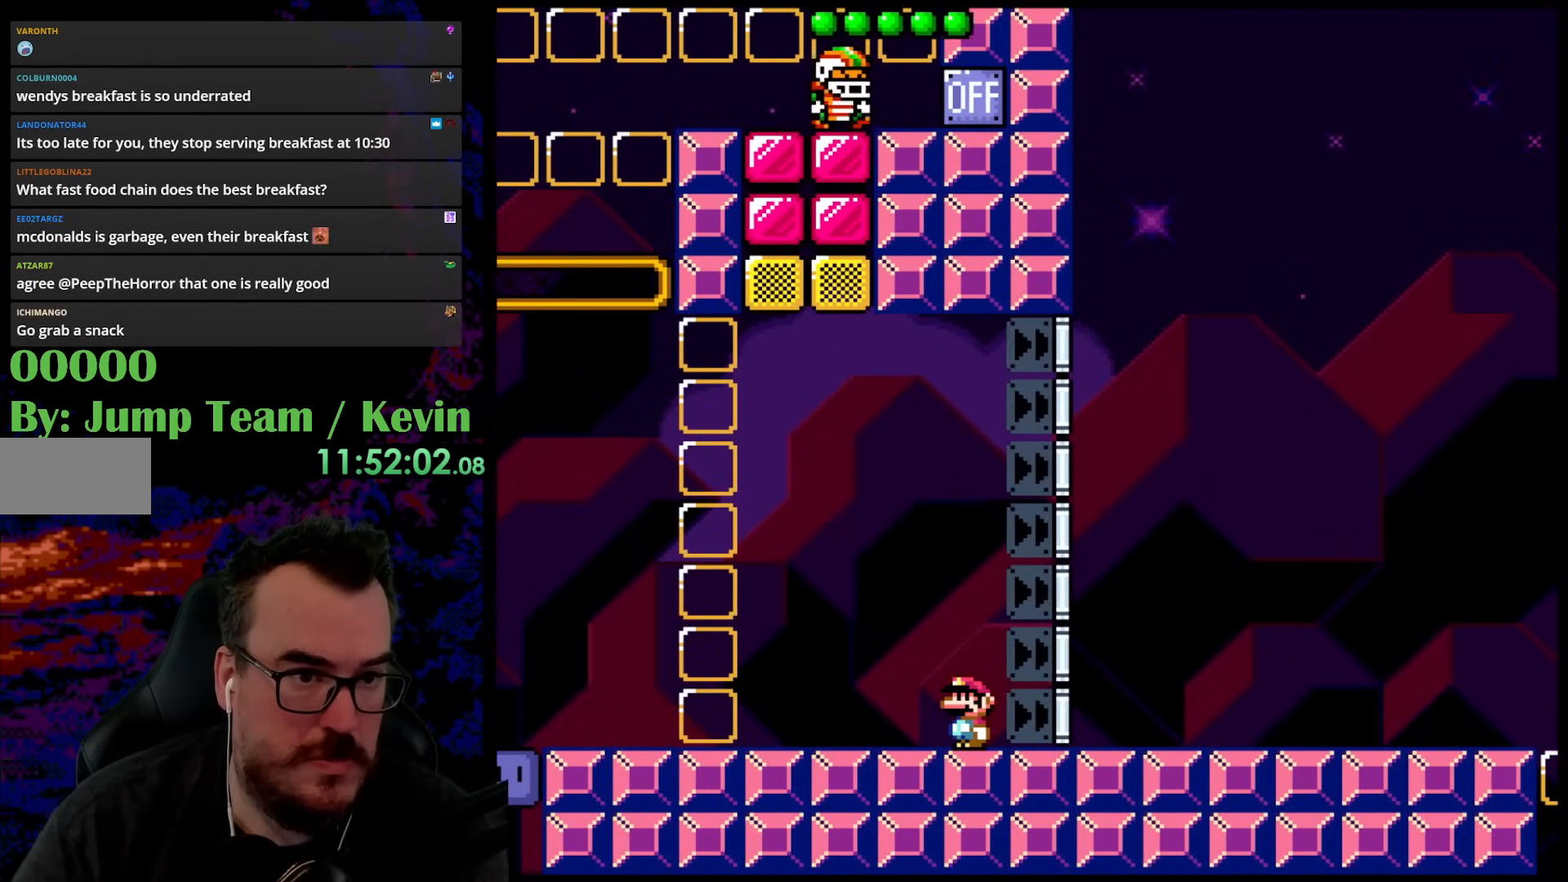
{"buttons": ["Y"], "events": []}